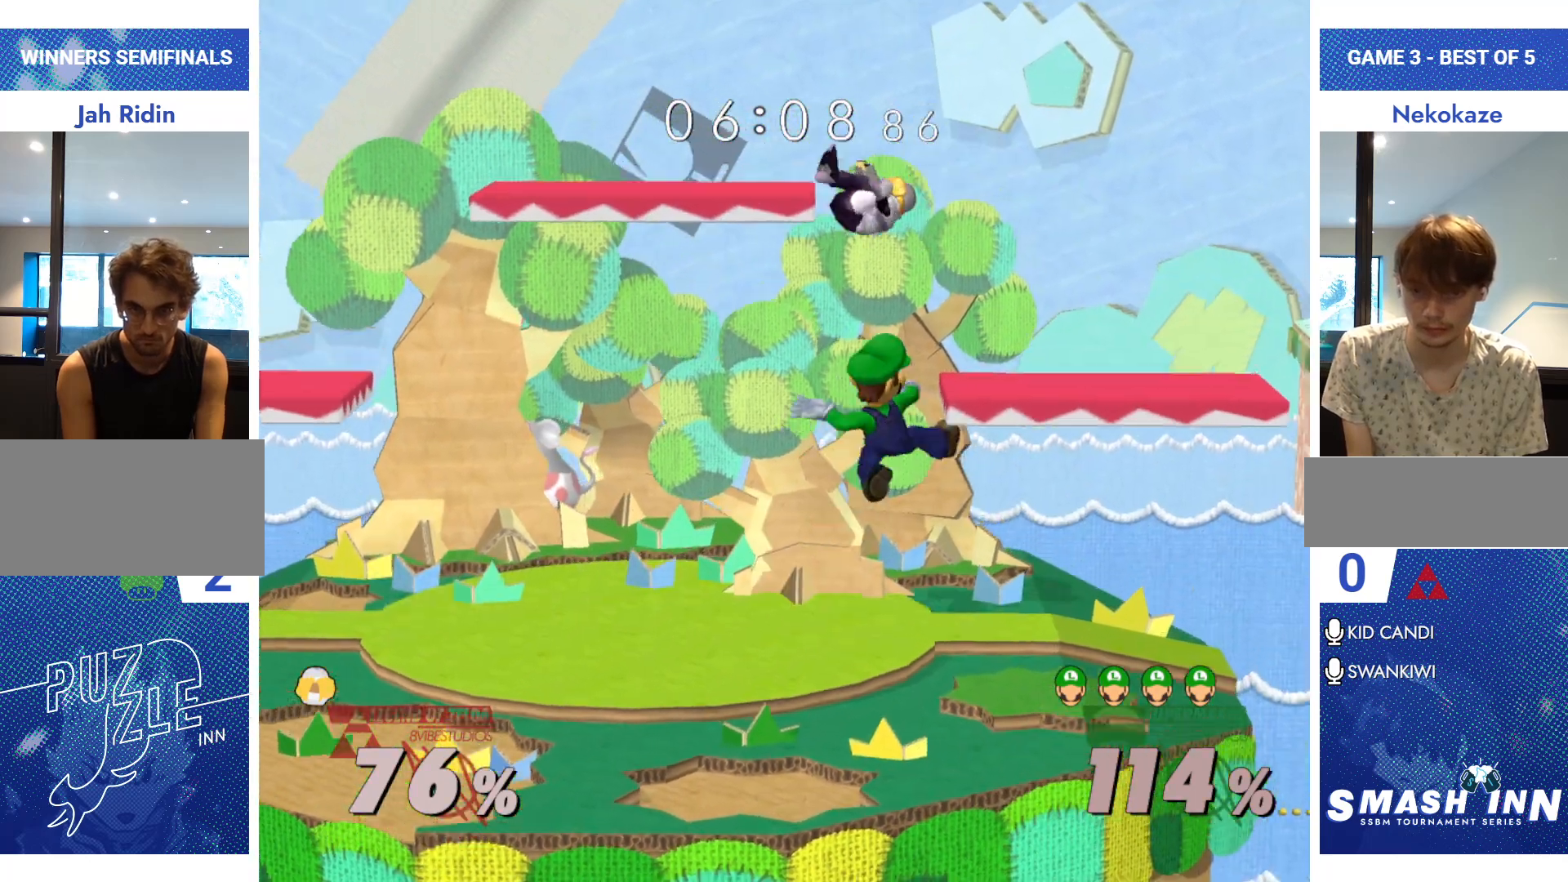
Gameplay with a controller (Nintendo layout); each line is a JSON object with the inputs held at the frame after it. "events" lists button and stick changes between this image and that frame as [ms after this image, input, new state], when the widget could be followed in between. Not read: L2 L3 R2 R3.
{"buttons": [], "left_stick": "left", "right_stick": "center", "events": [[67, "A", "down"], [84, "Y", "up"], [134, "A", "up"], [184, "left_stick", "left"]]}
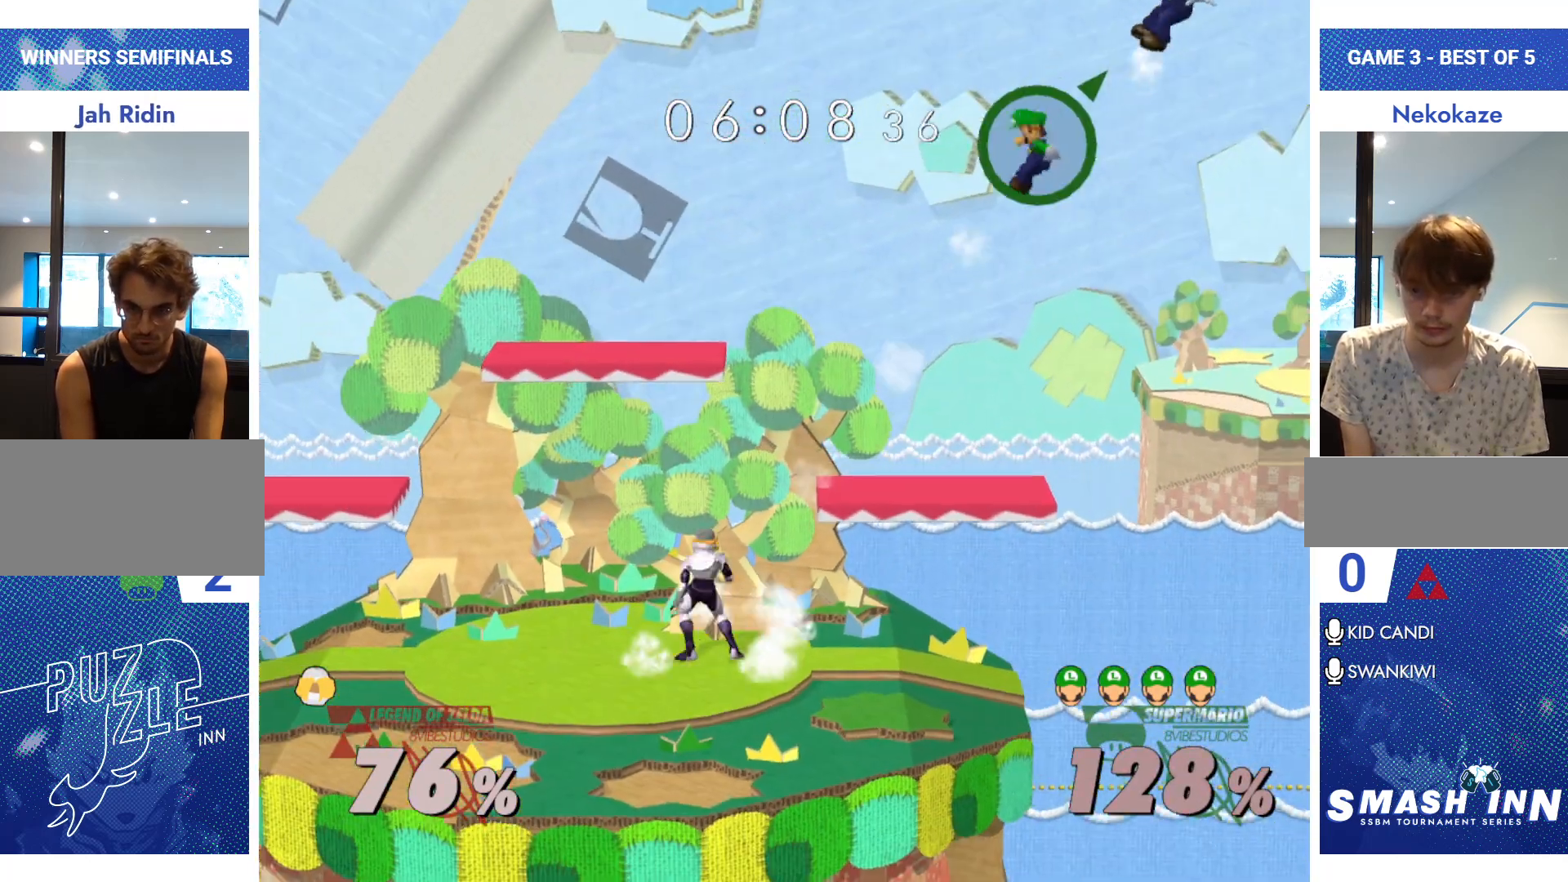
{"buttons": [], "left_stick": "left", "right_stick": "center", "events": []}
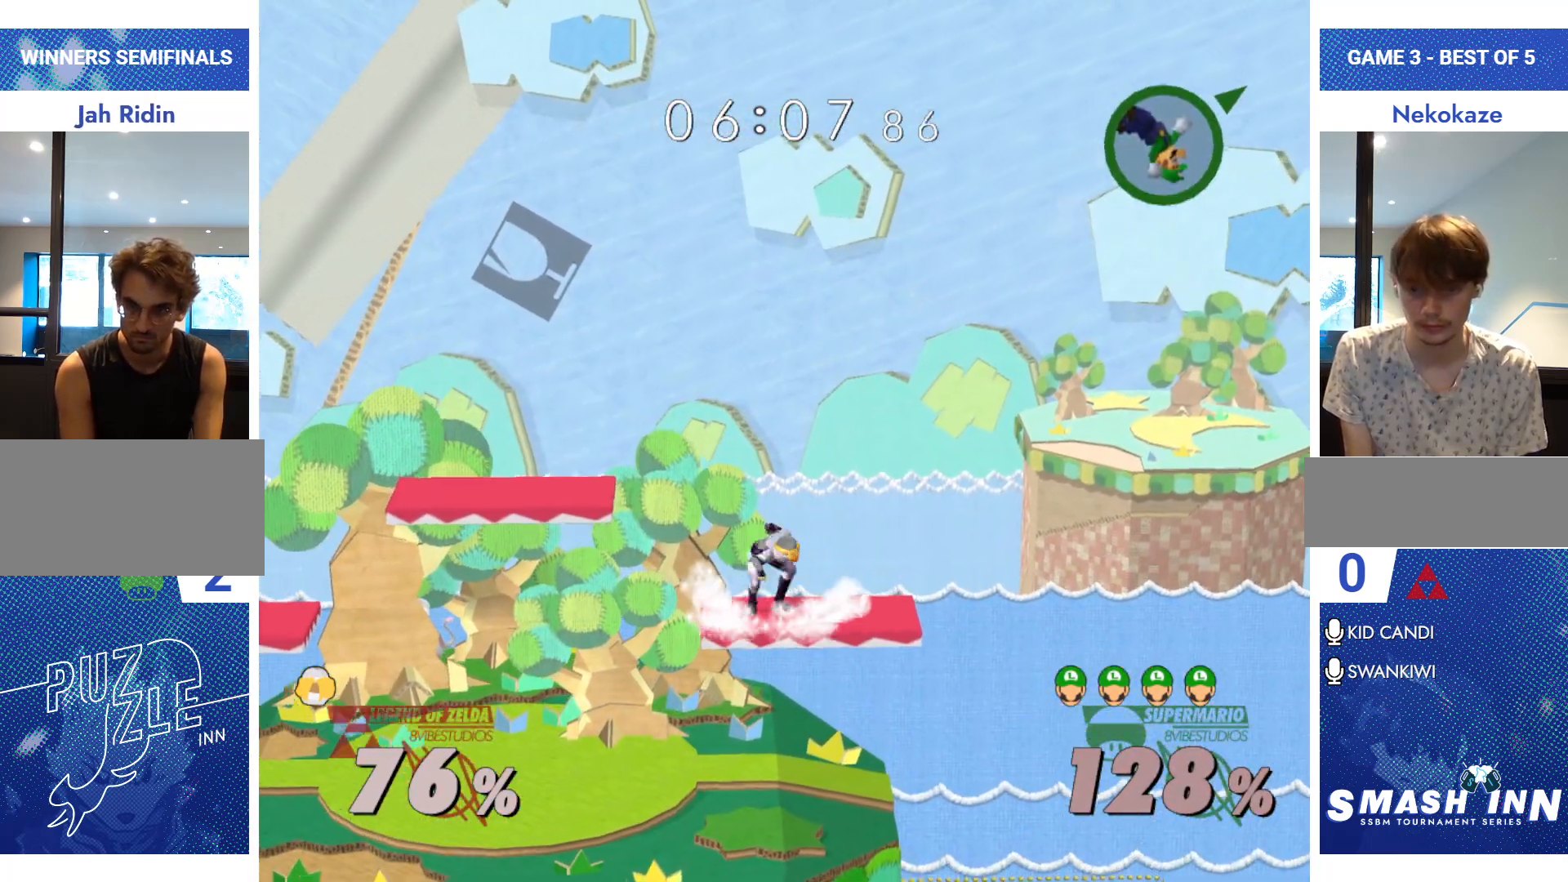
{"buttons": [], "left_stick": "left", "right_stick": "center", "events": []}
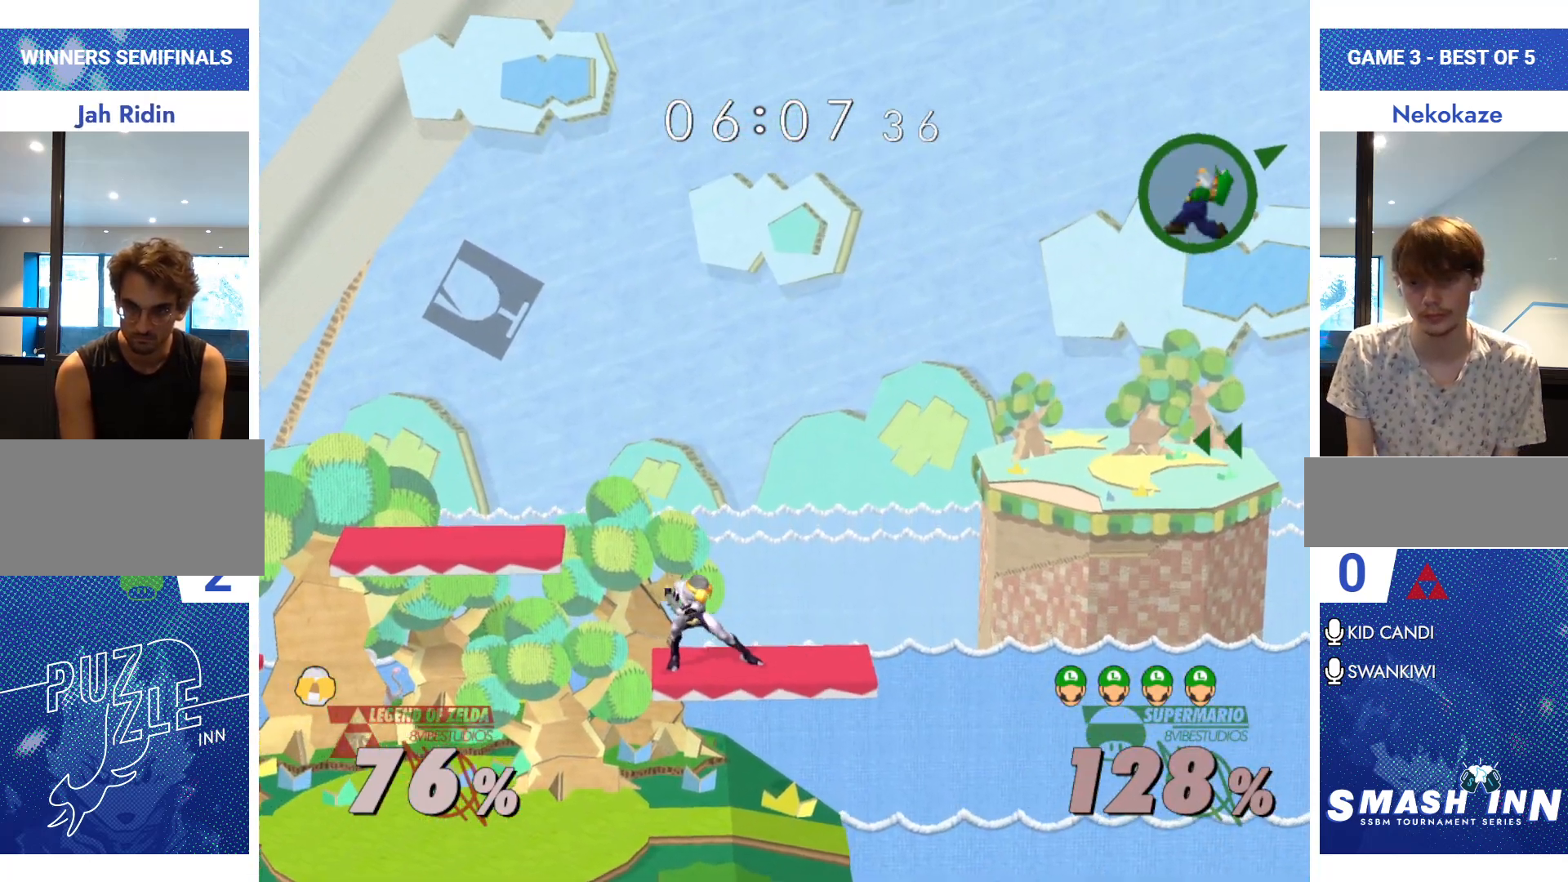
{"buttons": [], "left_stick": "left", "right_stick": "center", "events": []}
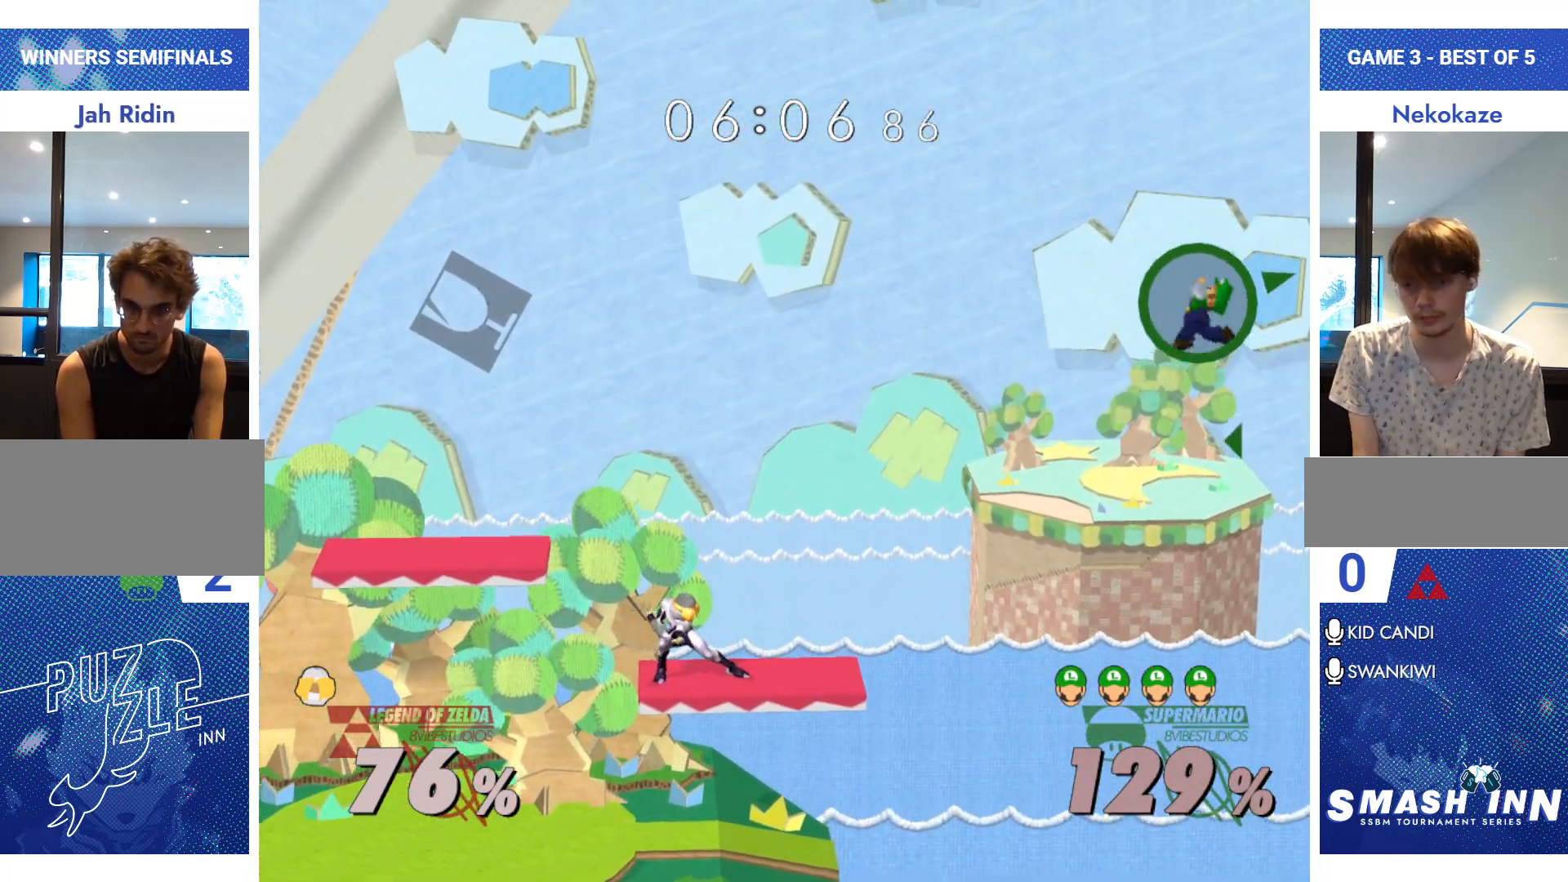
{"buttons": [], "left_stick": "left", "right_stick": "center", "events": [[150, "left_stick", "down-left"], [217, "B", "down"], [234, "B", "up"], [301, "B", "down"], [317, "B", "up"], [384, "B", "down"], [417, "B", "up"], [417, "left_stick", "left"], [467, "B", "down"], [501, "B", "up"]]}
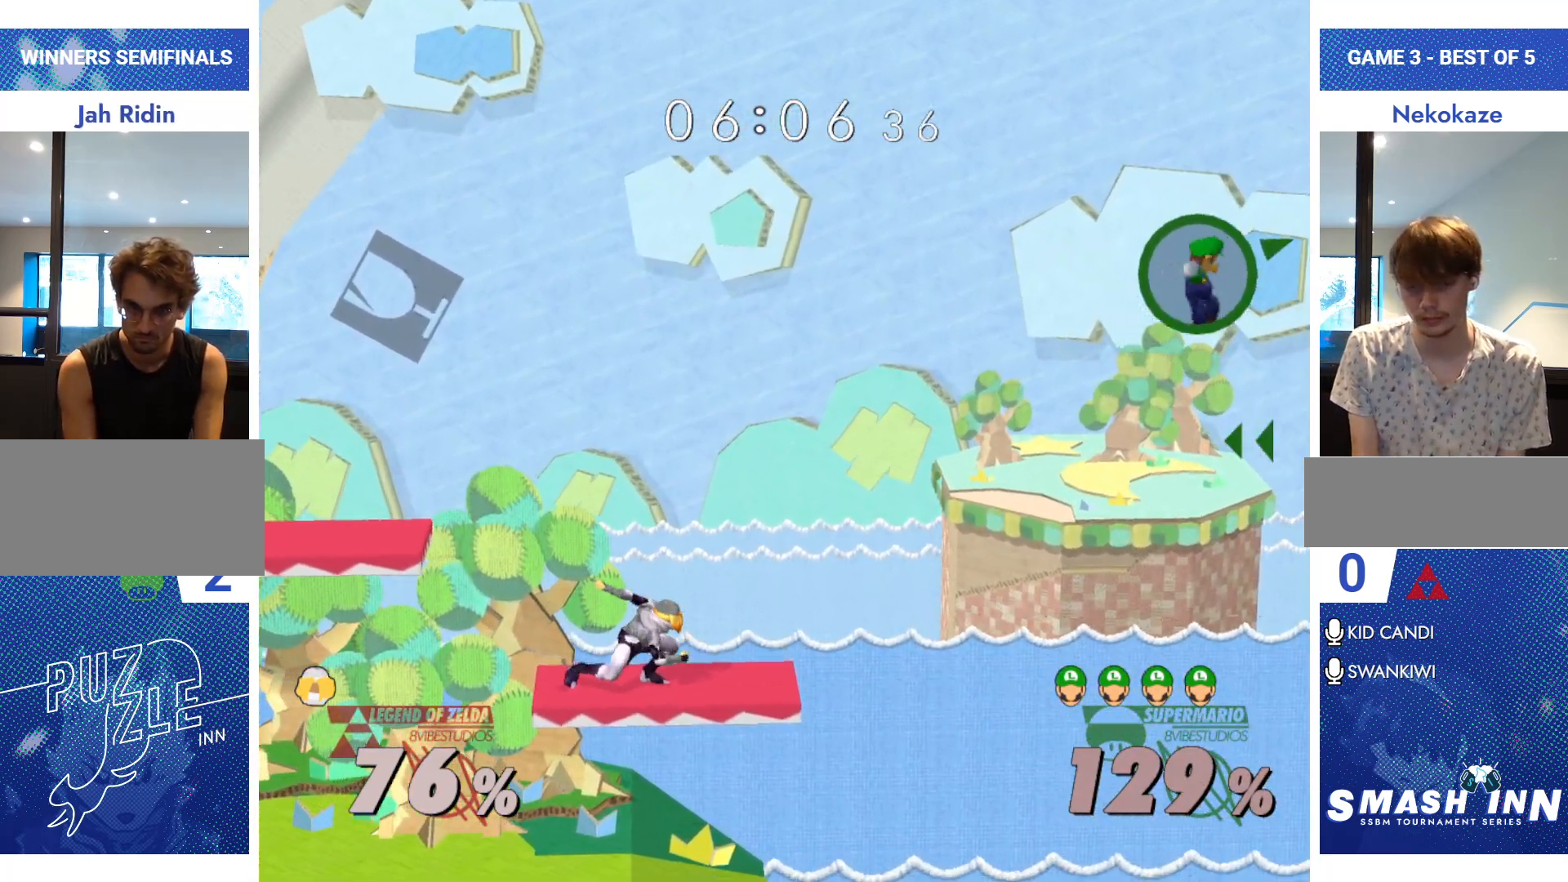
{"buttons": ["B"], "left_stick": "left", "right_stick": "center", "events": [[50, "B", "down"], [83, "B", "up"], [133, "B", "down"], [167, "B", "up"], [250, "B", "down"], [267, "B", "up"], [333, "B", "down"], [350, "B", "up"], [417, "B", "down"], [434, "B", "up"], [467, "B", "down"]]}
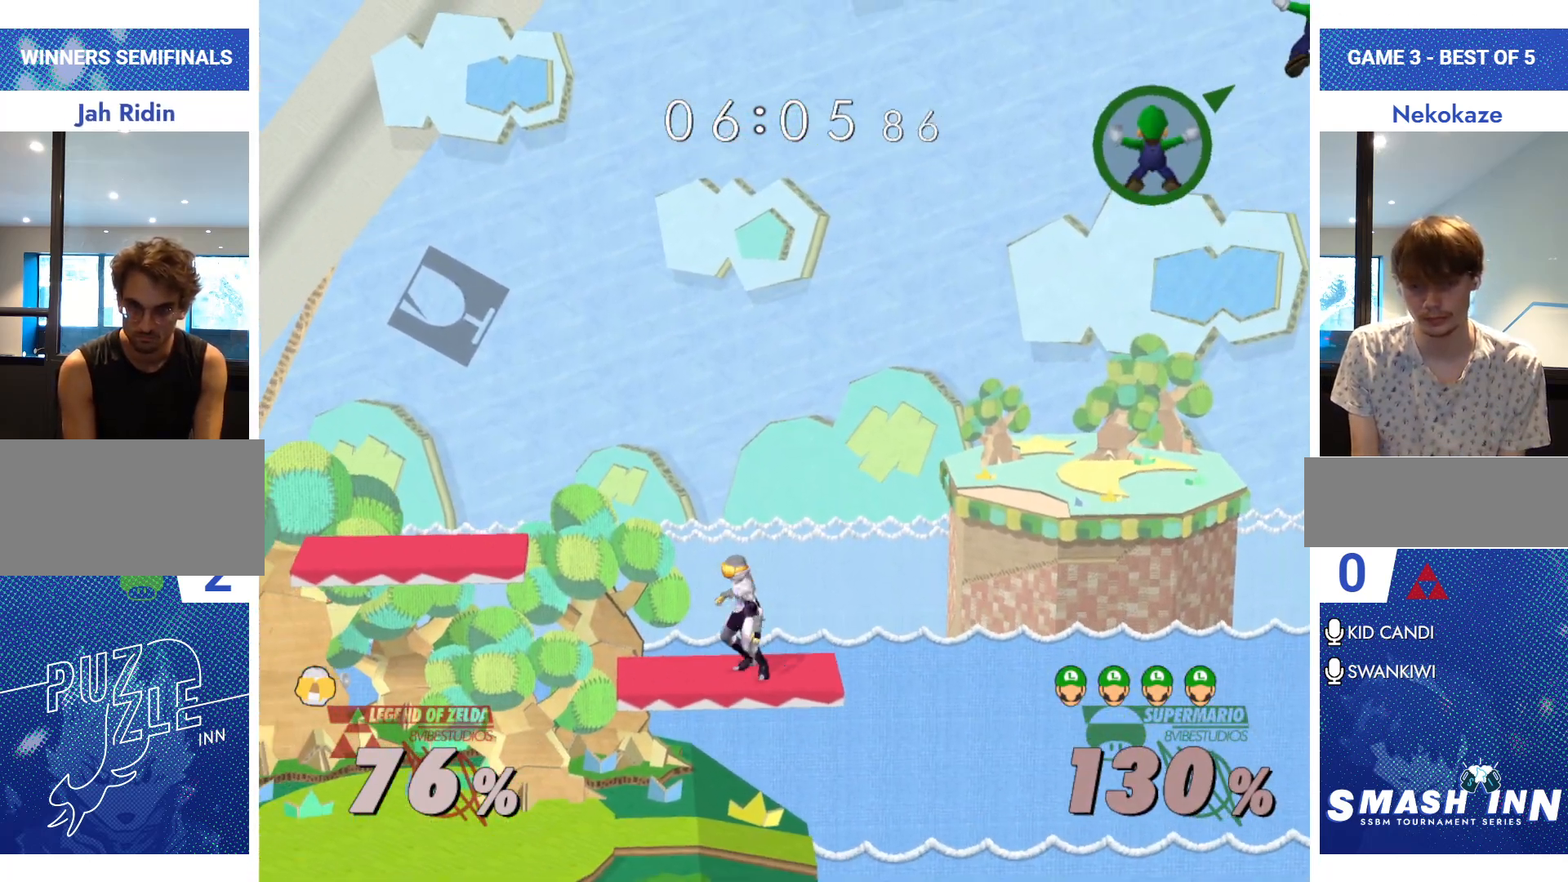
{"buttons": [], "left_stick": "left", "right_stick": "center", "events": [[50, "B", "up"]]}
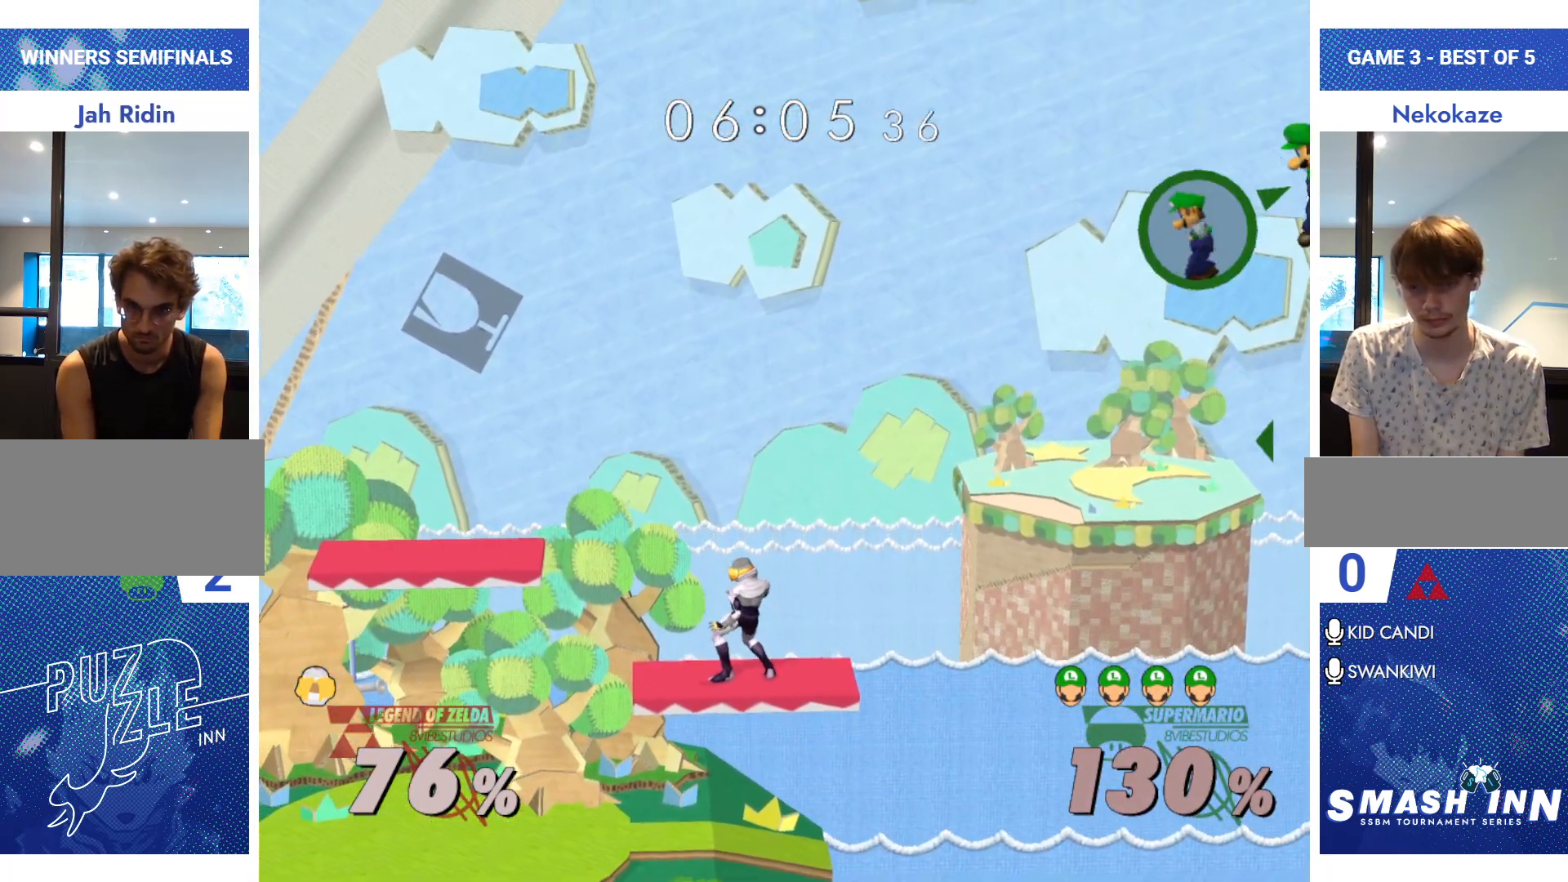
{"buttons": [], "left_stick": "left", "right_stick": "center", "events": [[233, "left_stick", "center"], [300, "left_stick", "down-left"], [384, "left_stick", "center"], [484, "left_stick", "left"]]}
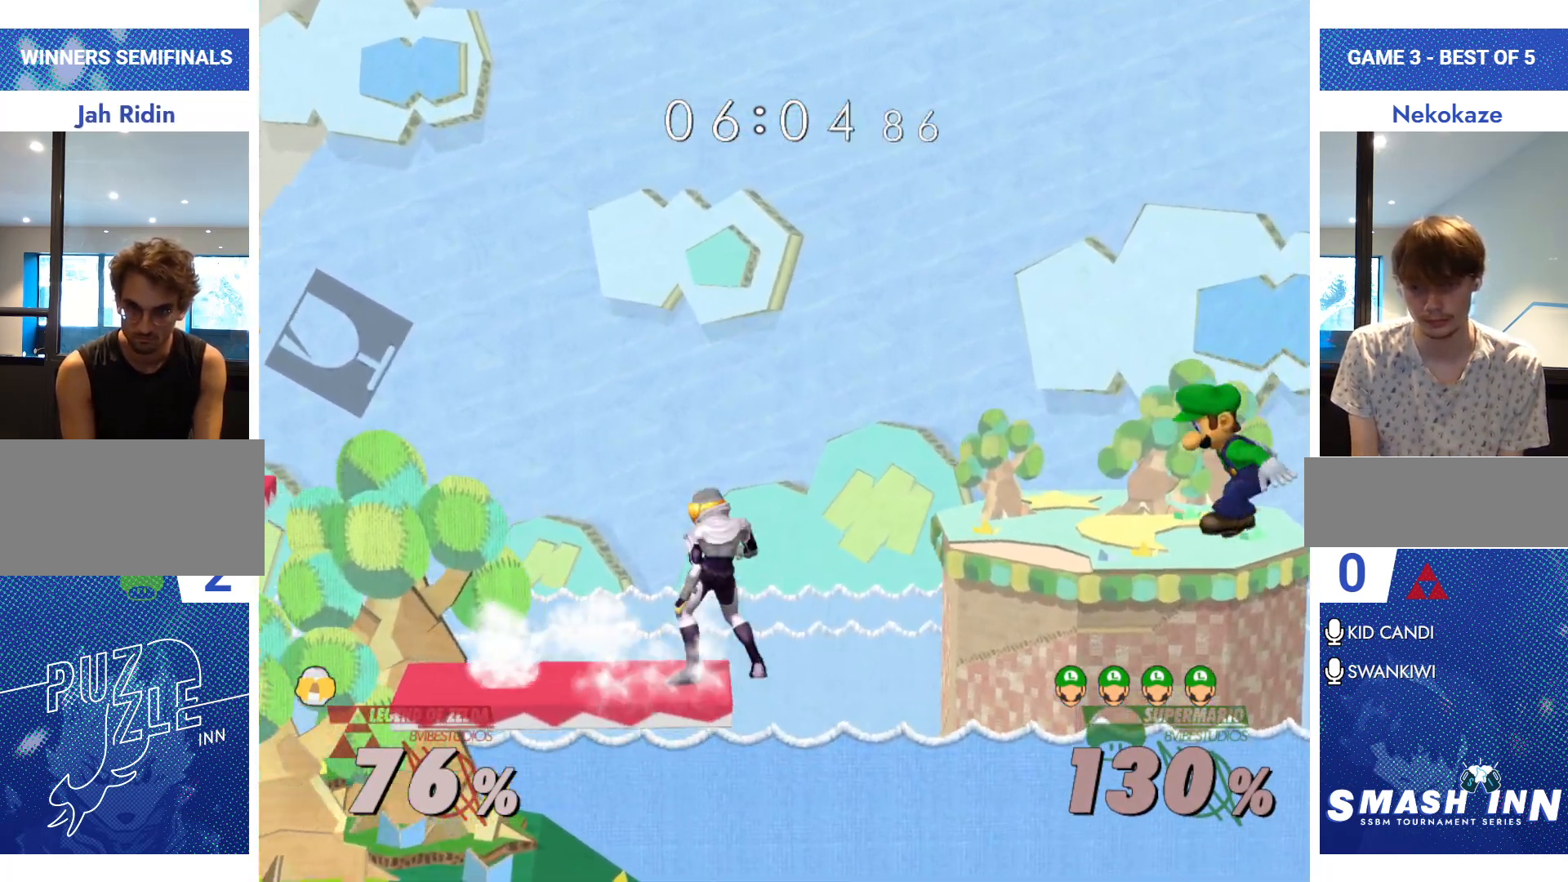
{"buttons": [], "left_stick": "left", "right_stick": "center", "events": [[284, "Y", "down"], [434, "Y", "up"]]}
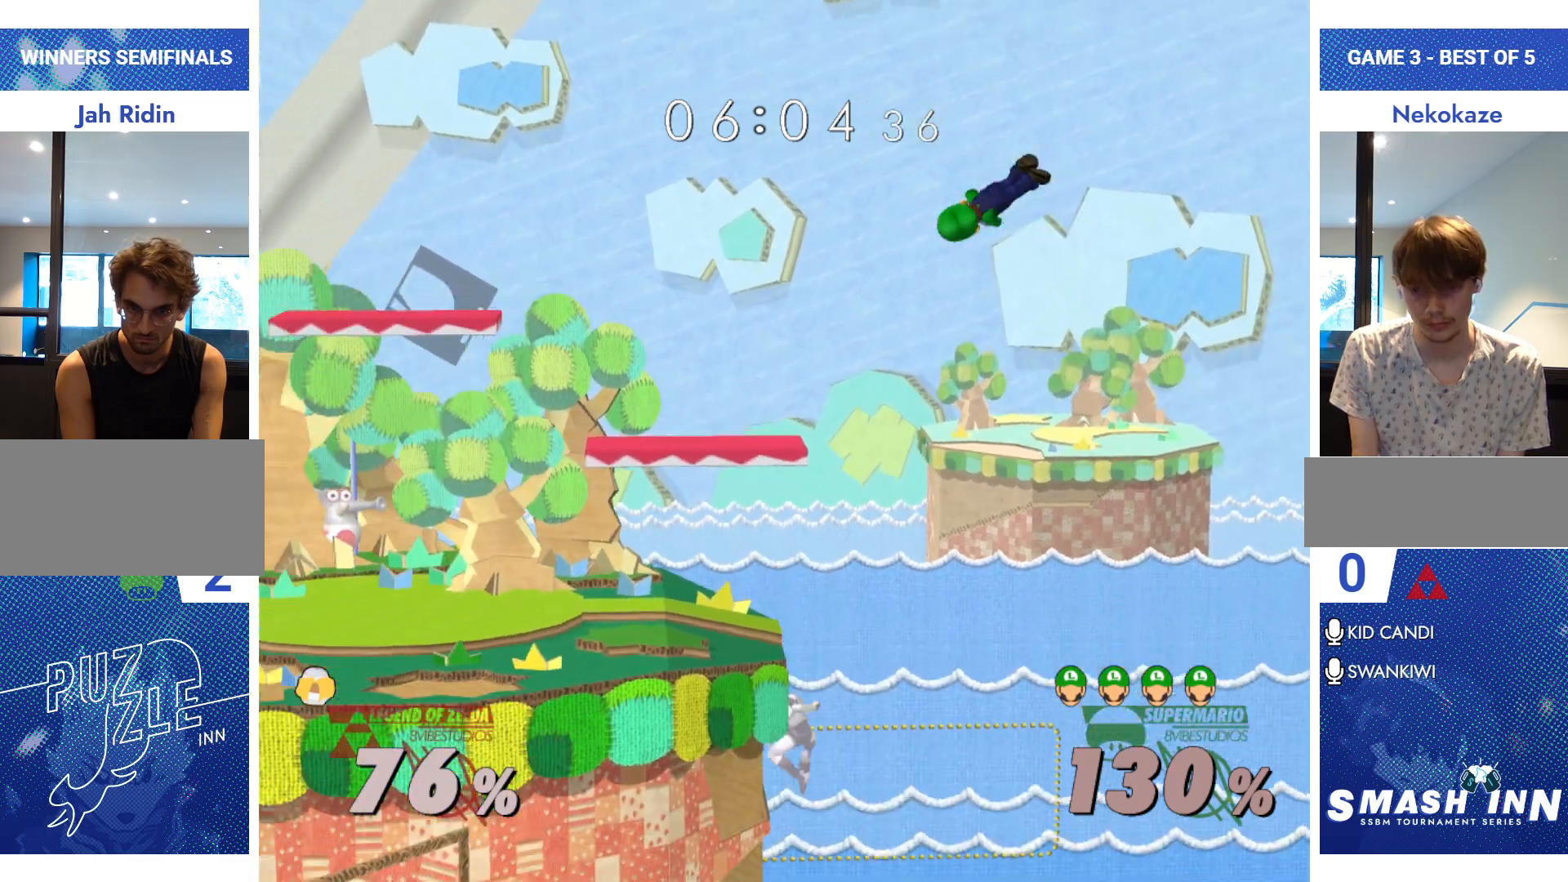
{"buttons": [], "left_stick": "center", "right_stick": "center", "events": [[117, "left_stick", "center"]]}
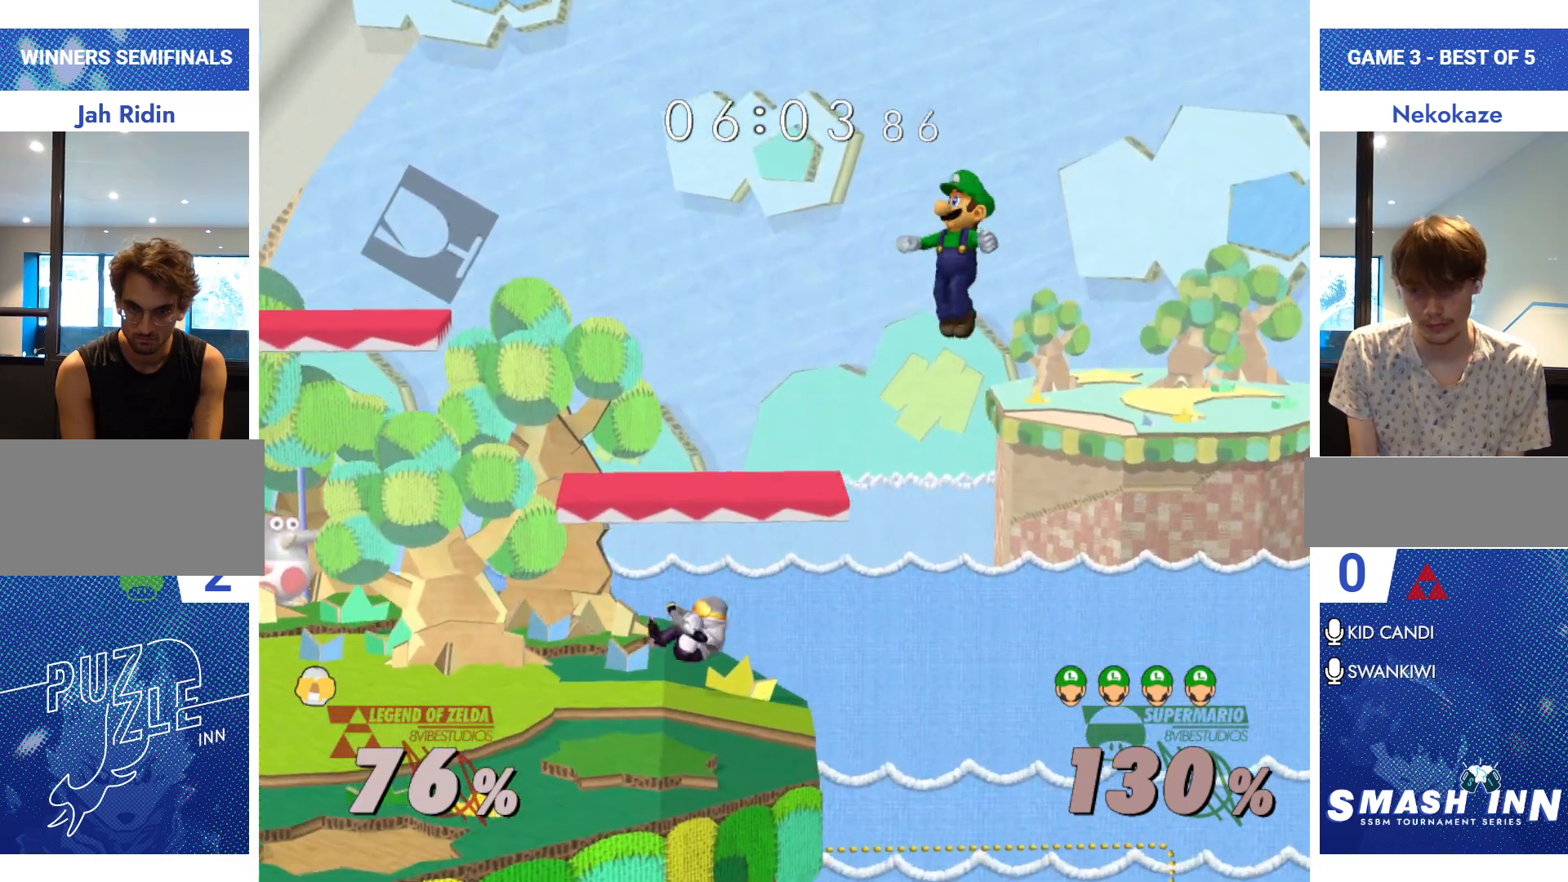
{"buttons": [], "left_stick": "left", "right_stick": "center", "events": [[67, "left_stick", "right"], [200, "left_stick", "up-right"], [351, "left_stick", "center"], [451, "left_stick", "left"]]}
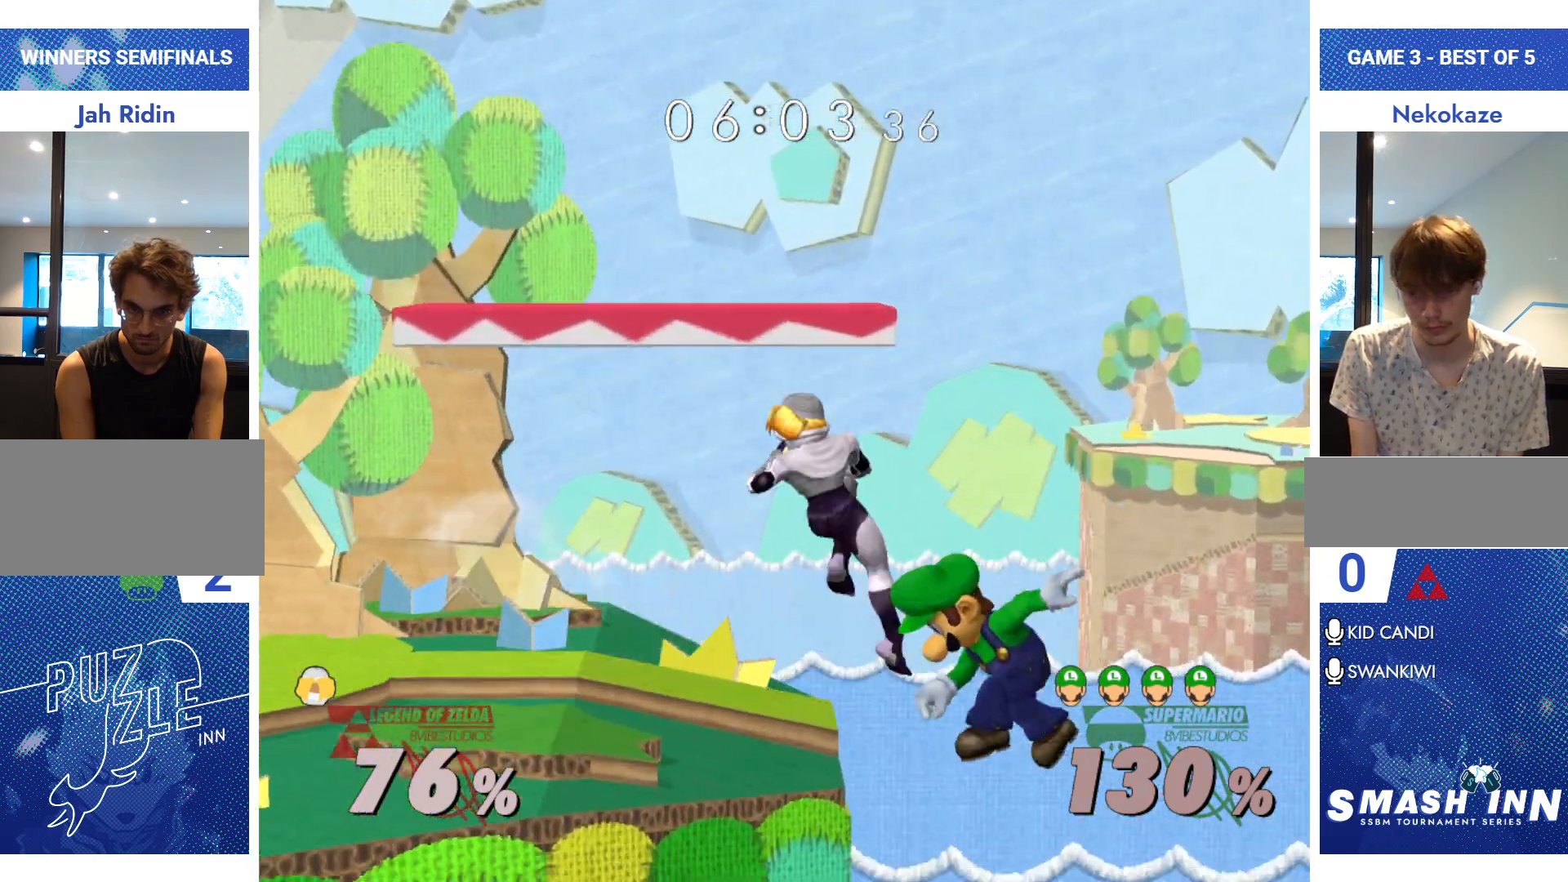
{"buttons": [], "left_stick": "center", "right_stick": "center", "events": [[467, "left_stick", "center"]]}
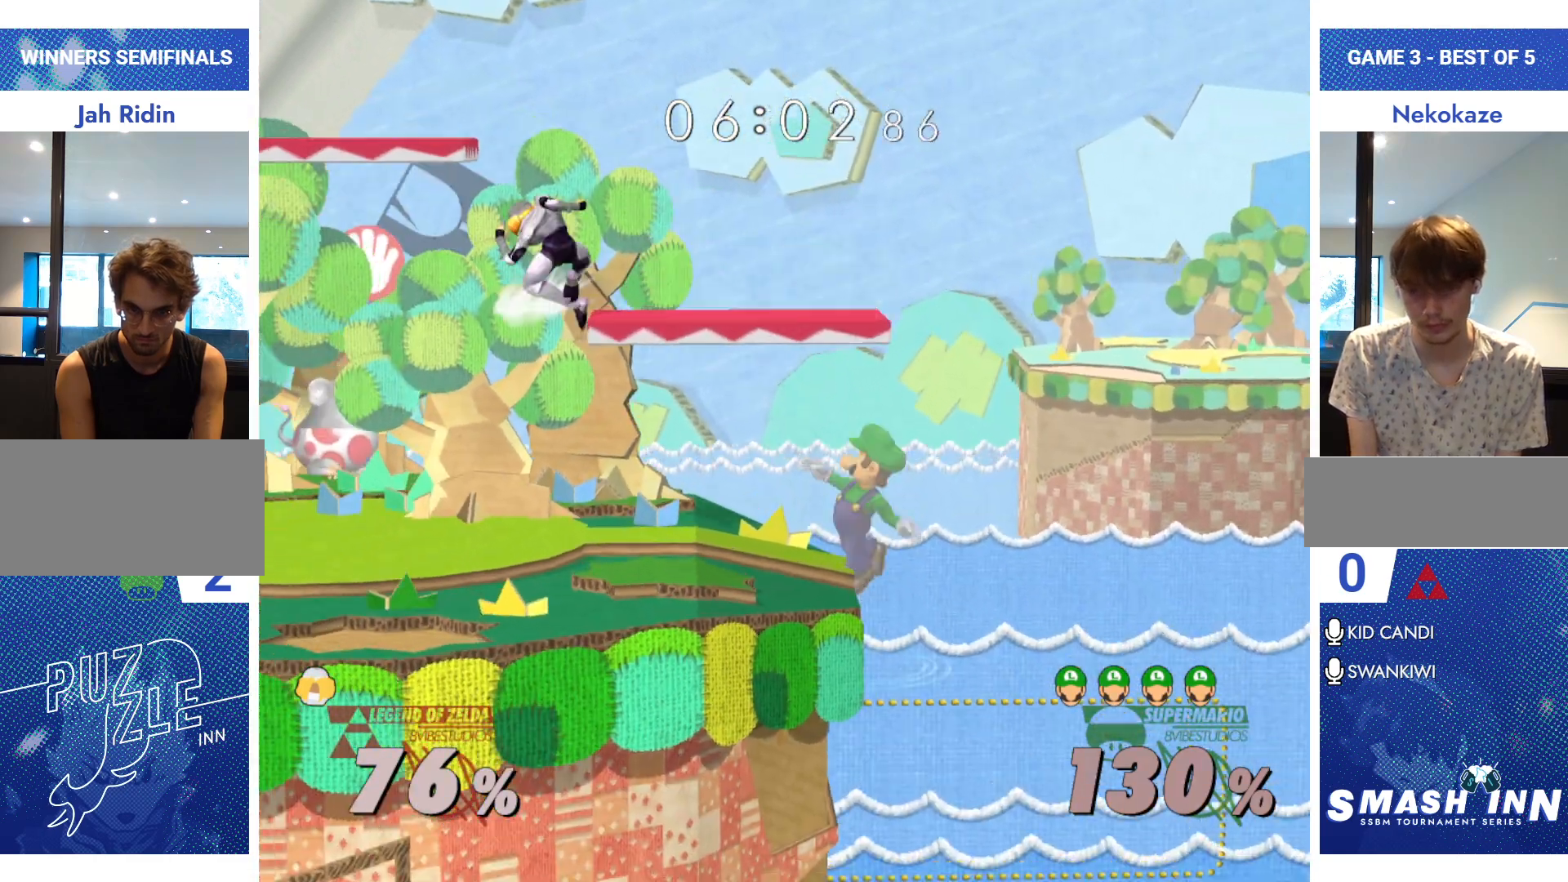
{"buttons": [], "left_stick": "center", "right_stick": "center", "events": [[17, "left_stick", "down"], [67, "Y", "down"], [67, "left_stick", "down-left"], [150, "R1", "down"], [150, "Y", "up"], [251, "left_stick", "left"], [284, "R1", "up"], [384, "left_stick", "center"]]}
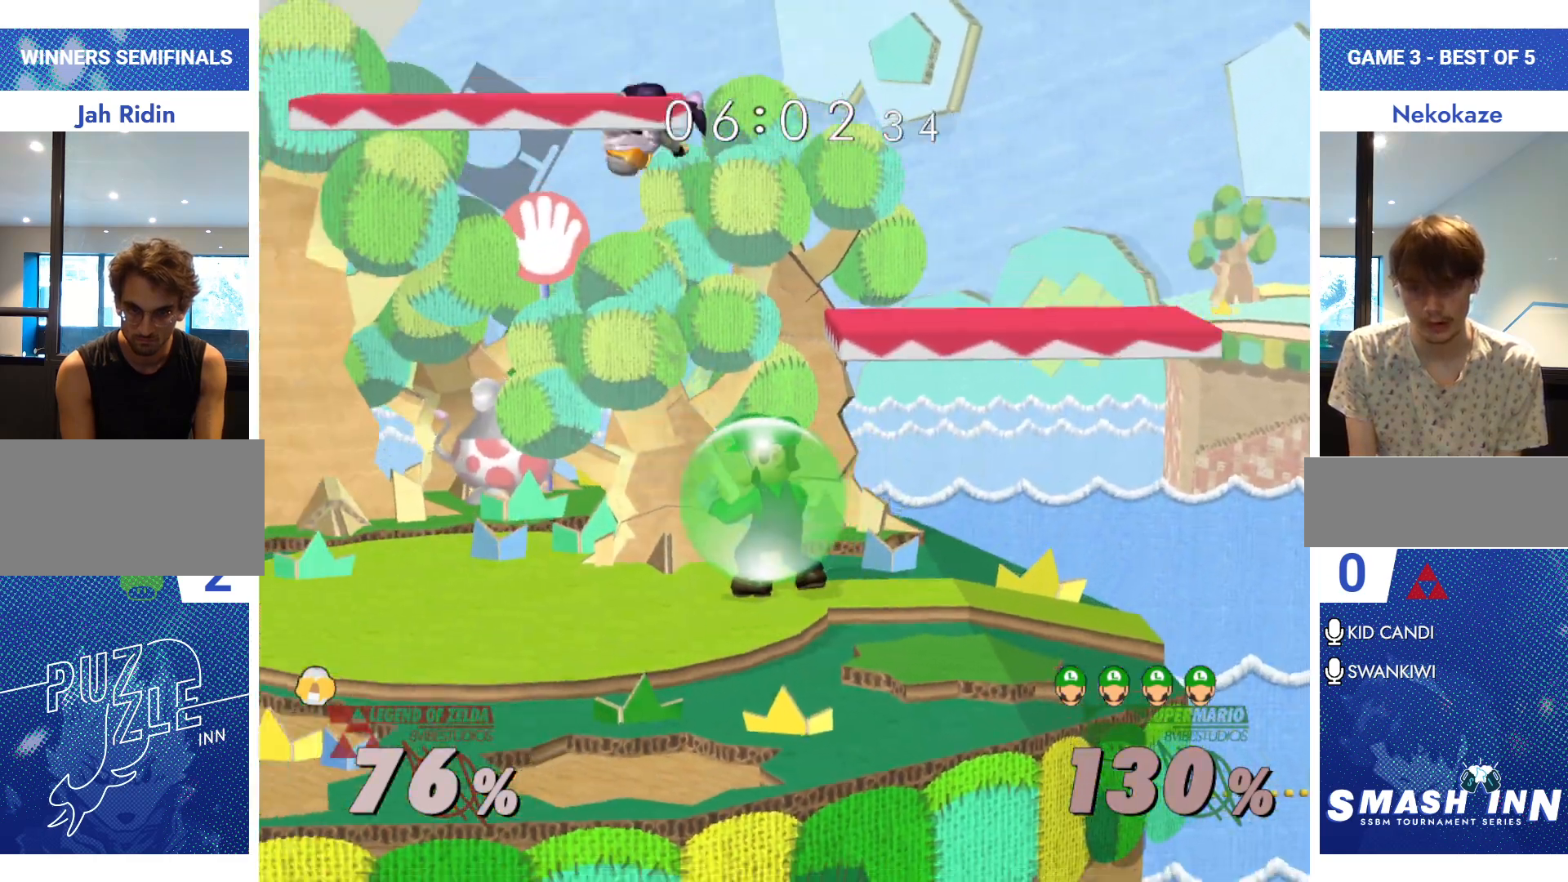
{"buttons": [], "left_stick": "center", "right_stick": "center", "events": []}
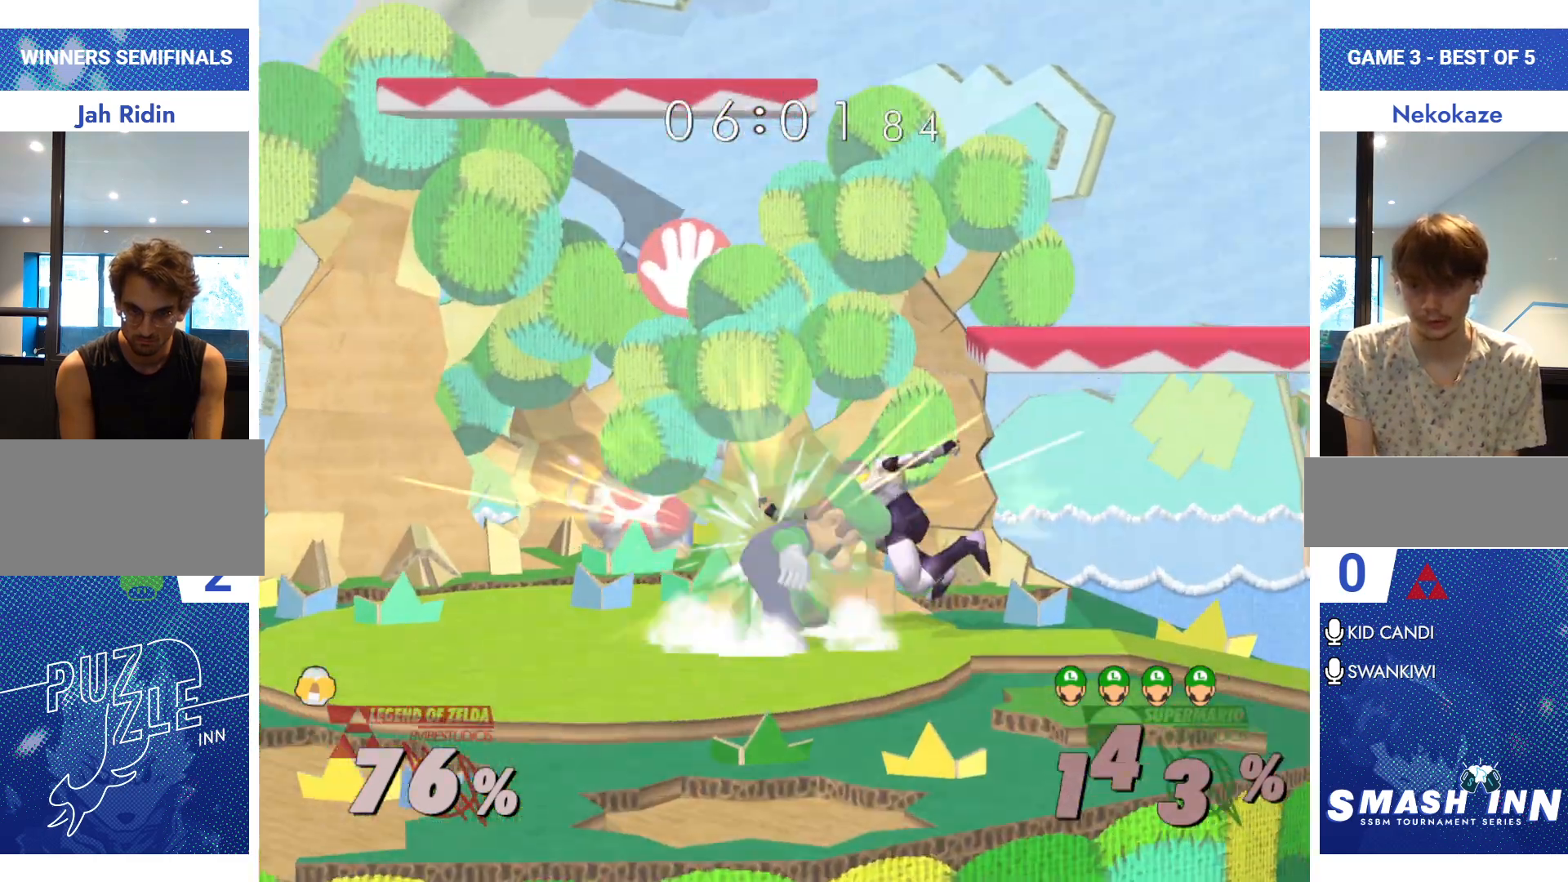
{"buttons": [], "left_stick": "right", "right_stick": "center", "events": [[34, "Y", "down"], [50, "left_stick", "down-left"], [100, "R1", "down"], [201, "Y", "up"], [217, "R1", "up"], [267, "left_stick", "center"], [451, "left_stick", "right"]]}
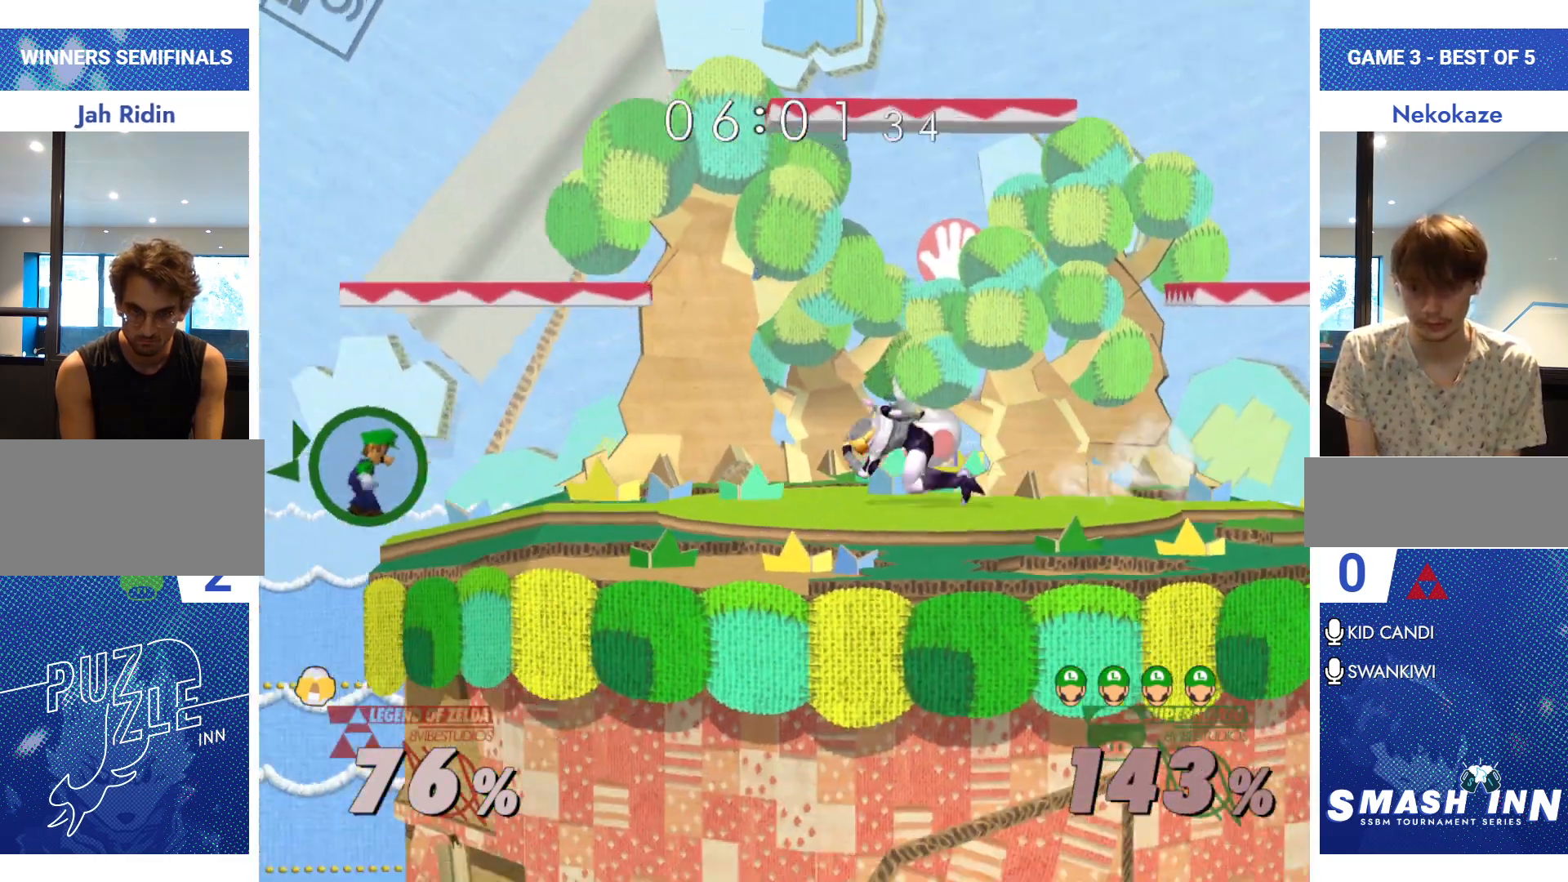
{"buttons": [], "left_stick": "center", "right_stick": "center", "events": [[317, "B", "down"], [384, "B", "up"], [417, "left_stick", "center"]]}
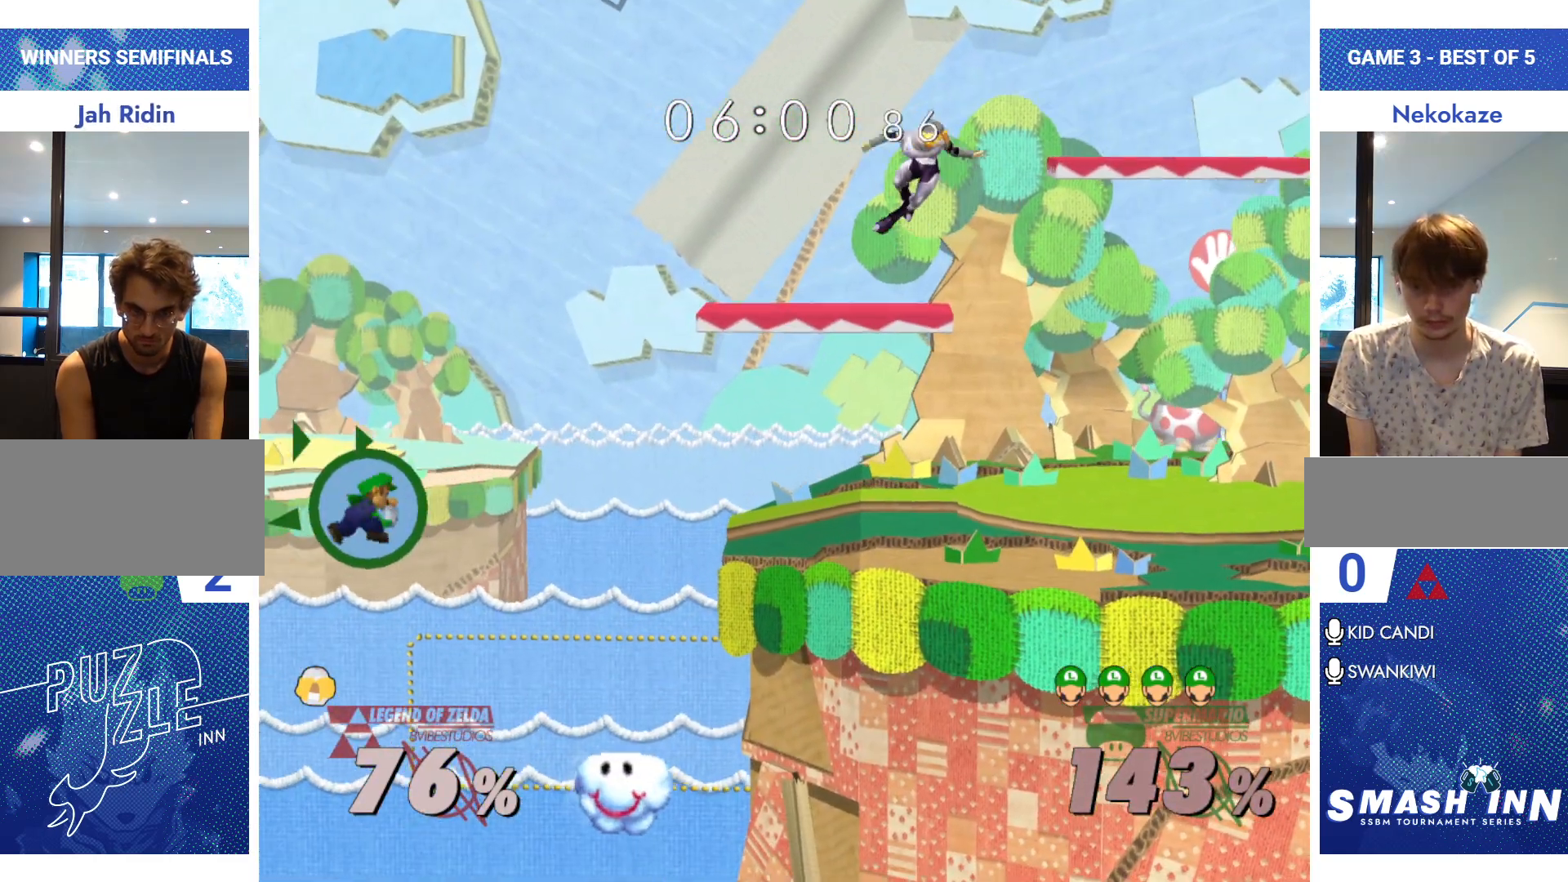
{"buttons": [], "left_stick": "up-right", "right_stick": "center", "events": [[50, "left_stick", "right"], [417, "left_stick", "up-right"]]}
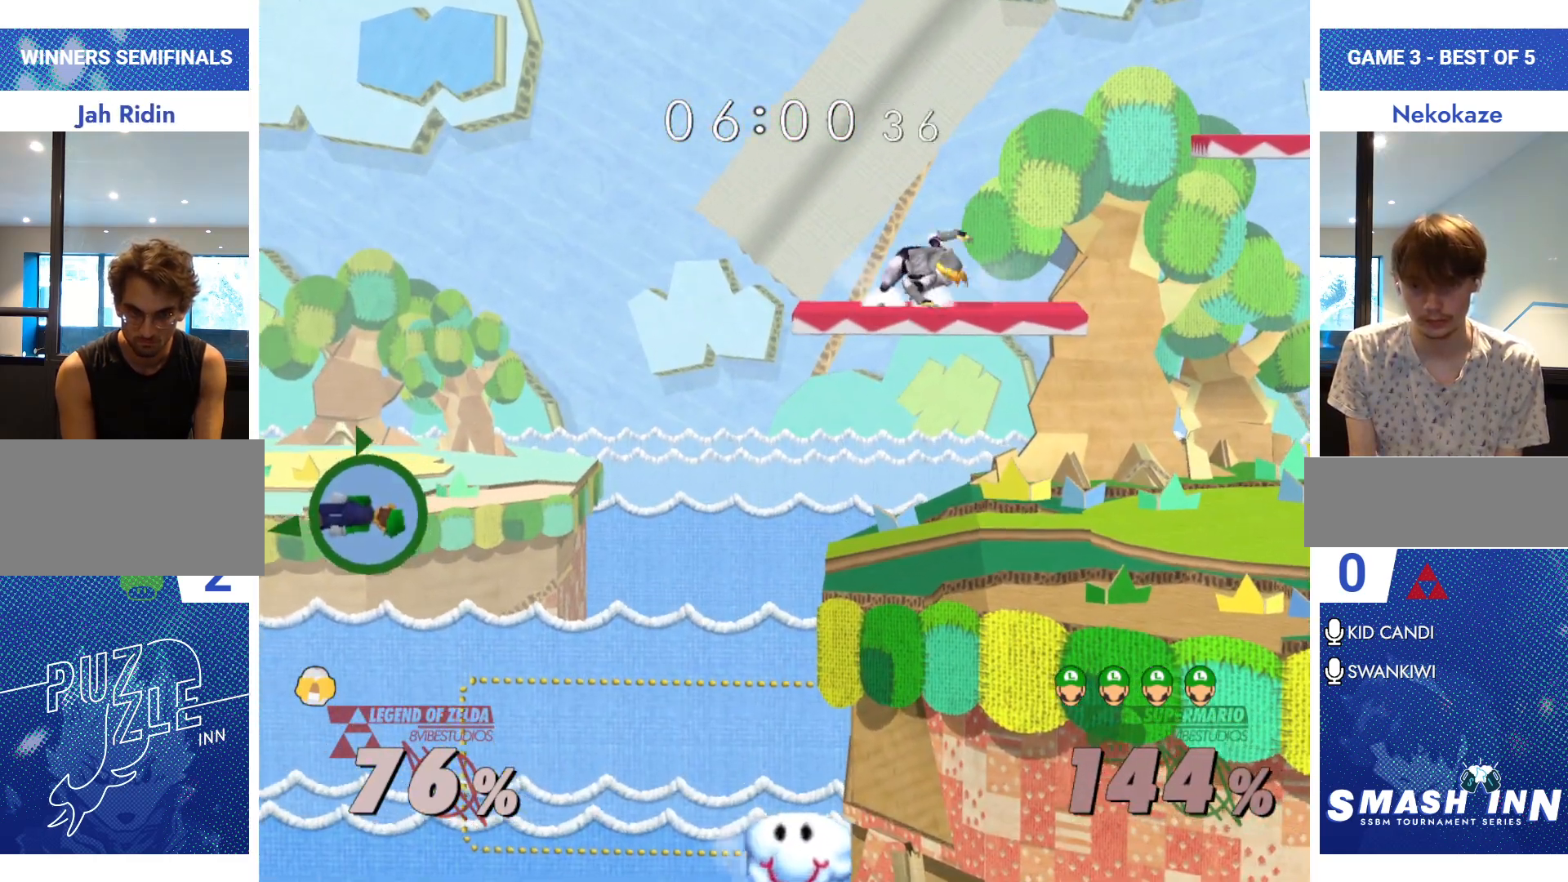
{"buttons": [], "left_stick": "up-right", "right_stick": "center", "events": []}
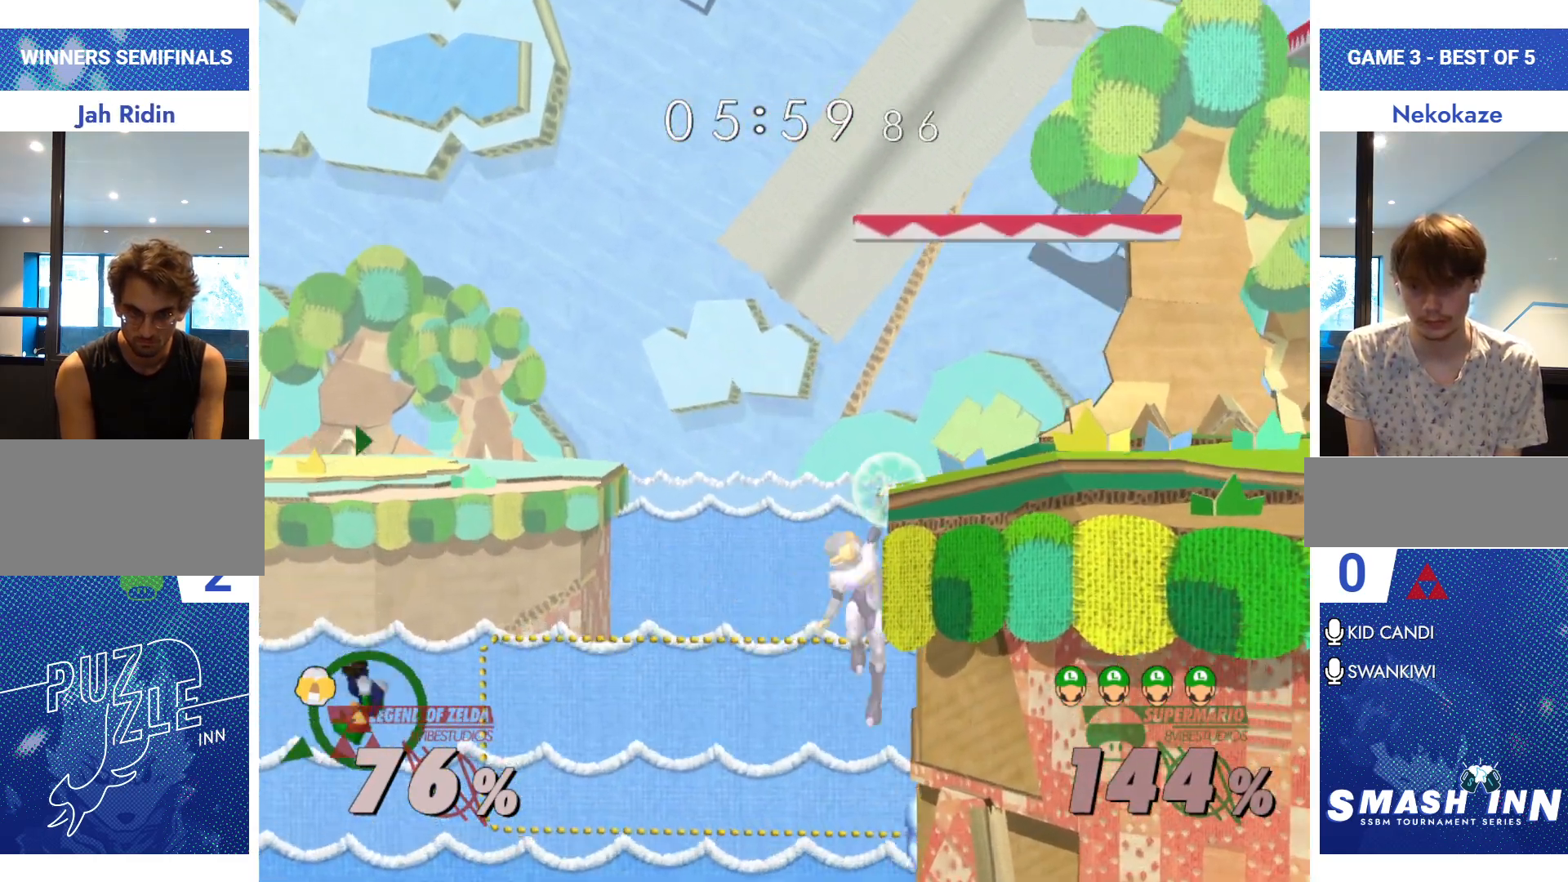
{"buttons": [], "left_stick": "right", "right_stick": "center", "events": [[50, "left_stick", "right"], [351, "Y", "down"], [467, "Y", "up"]]}
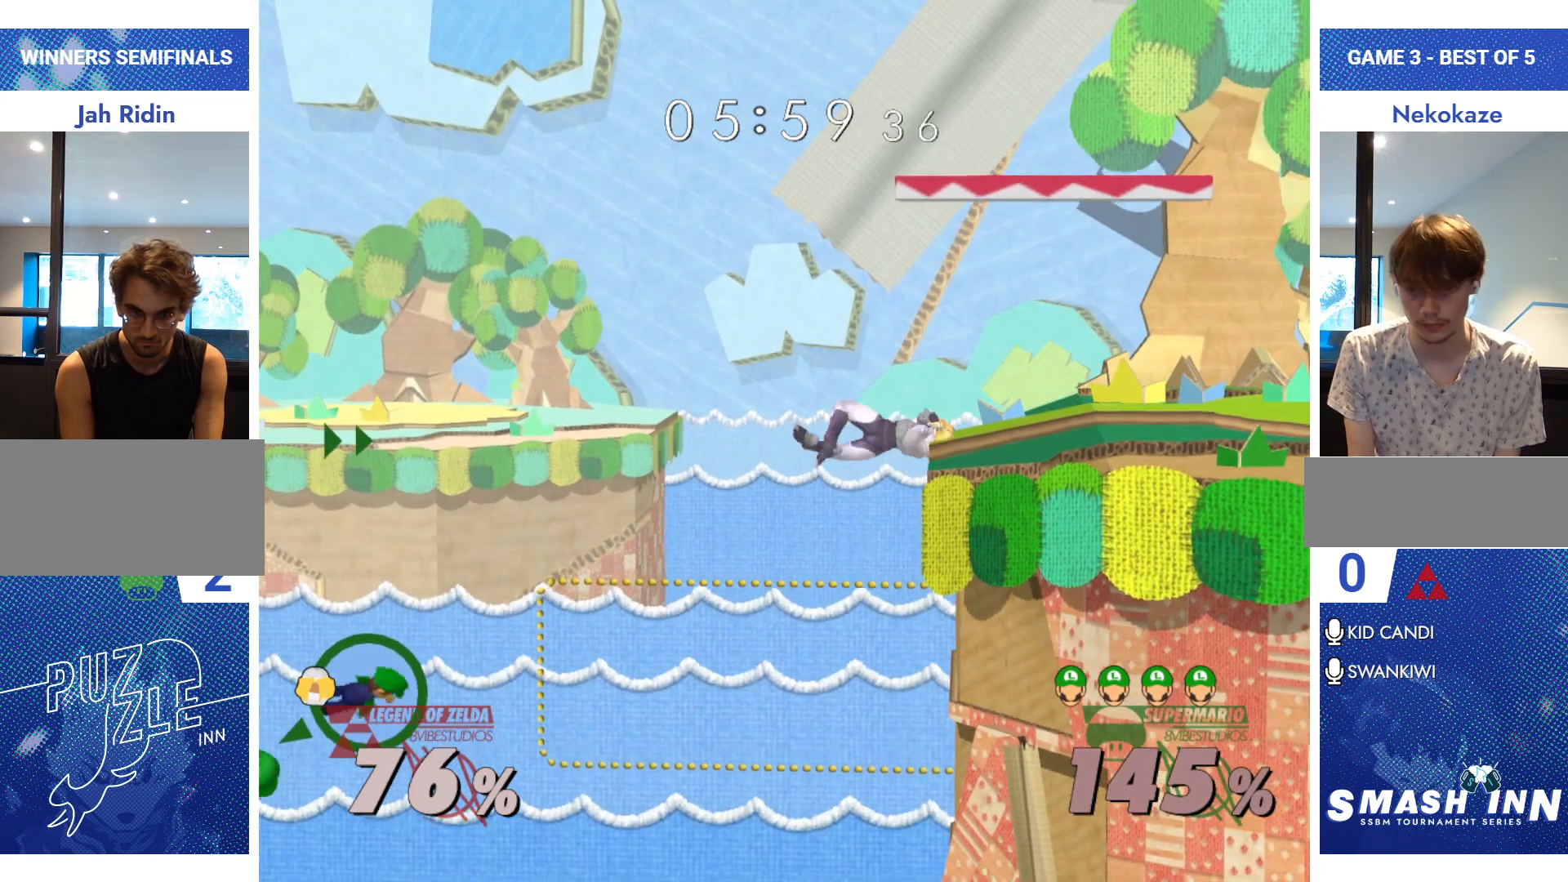
{"buttons": ["B"], "left_stick": "right", "right_stick": "center", "events": [[16, "Y", "down"], [100, "Y", "up"], [133, "left_stick", "up-left"], [167, "Y", "down"], [283, "Y", "up"], [283, "left_stick", "up-right"], [367, "left_stick", "center"], [467, "left_stick", "right"], [484, "B", "down"]]}
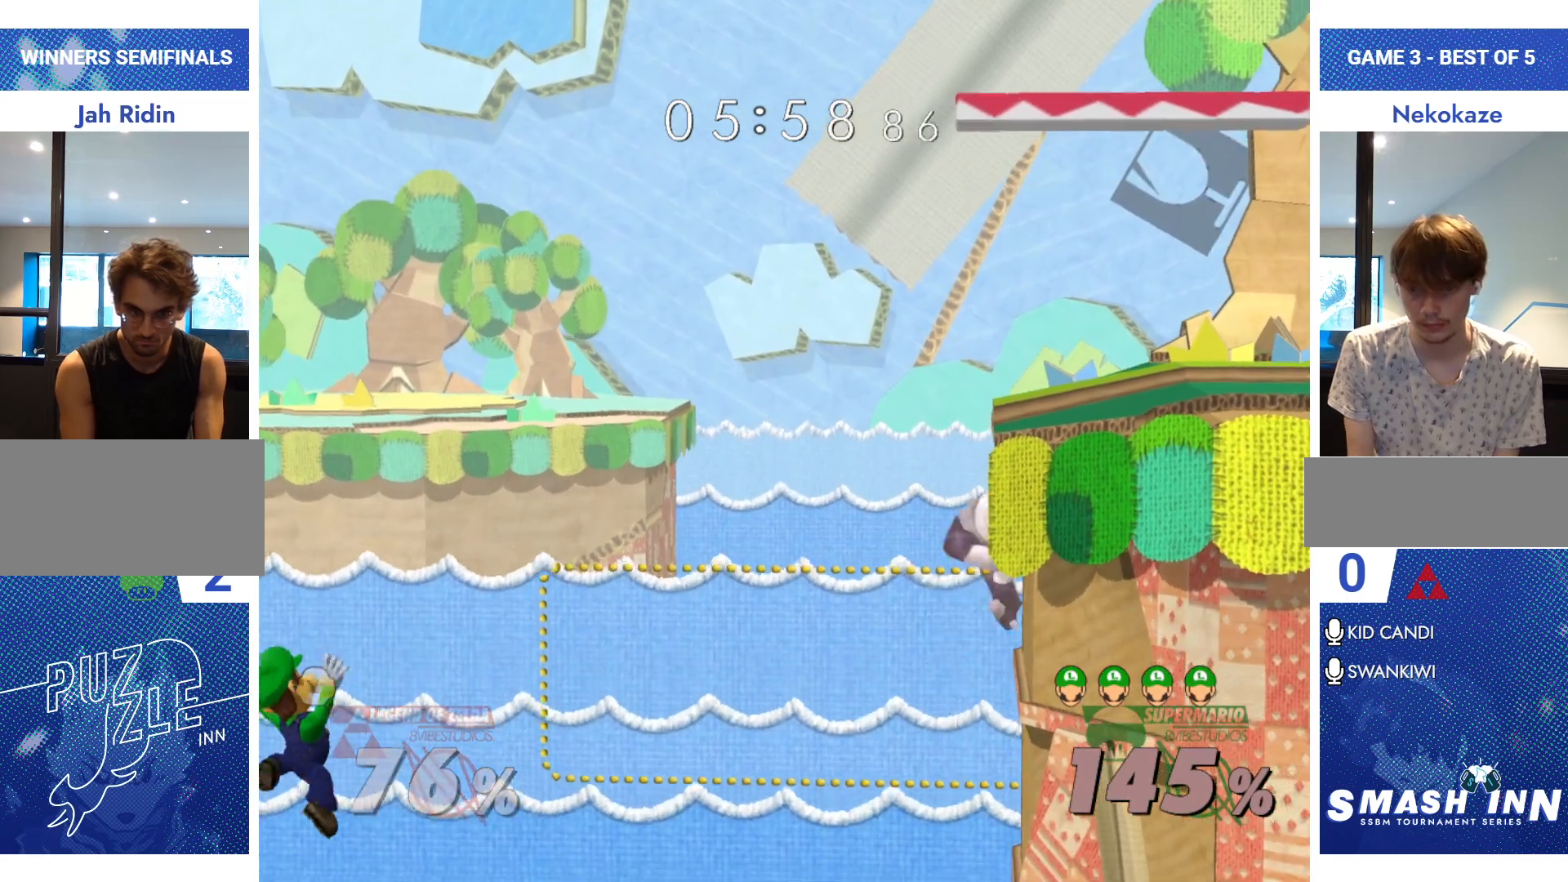
{"buttons": [], "left_stick": "up", "right_stick": "center", "events": [[234, "B", "up"], [251, "left_stick", "center"], [367, "left_stick", "up-left"], [417, "Y", "down"], [417, "left_stick", "up"], [501, "Y", "up"]]}
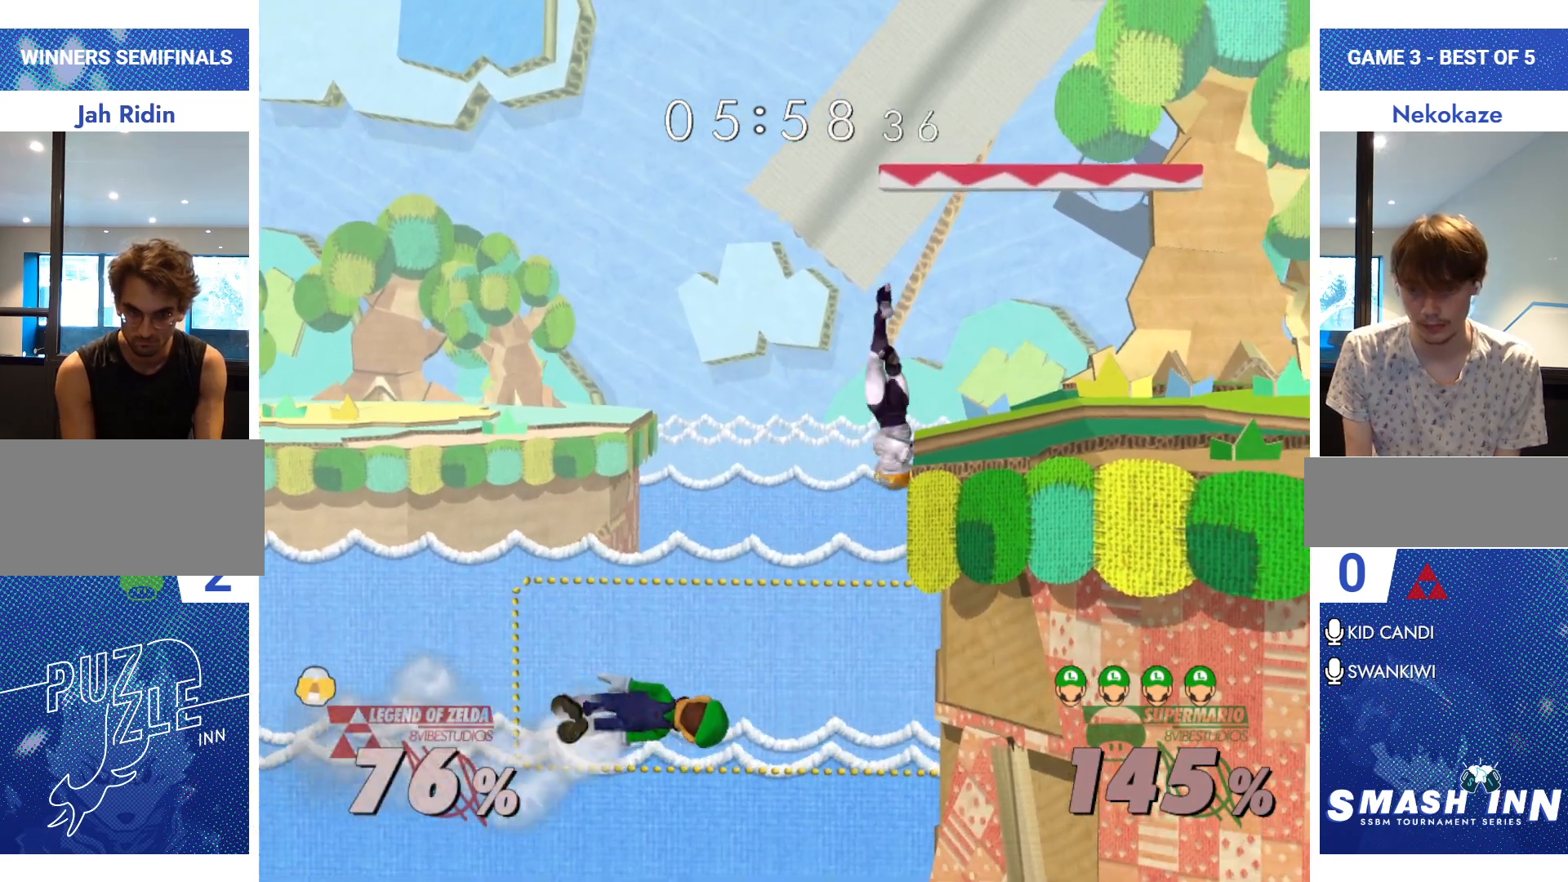
{"buttons": [], "left_stick": "up", "right_stick": "center", "events": [[67, "Y", "down"], [183, "Y", "up"], [233, "Y", "down"], [333, "Y", "up"], [450, "Y", "down"], [500, "Y", "up"]]}
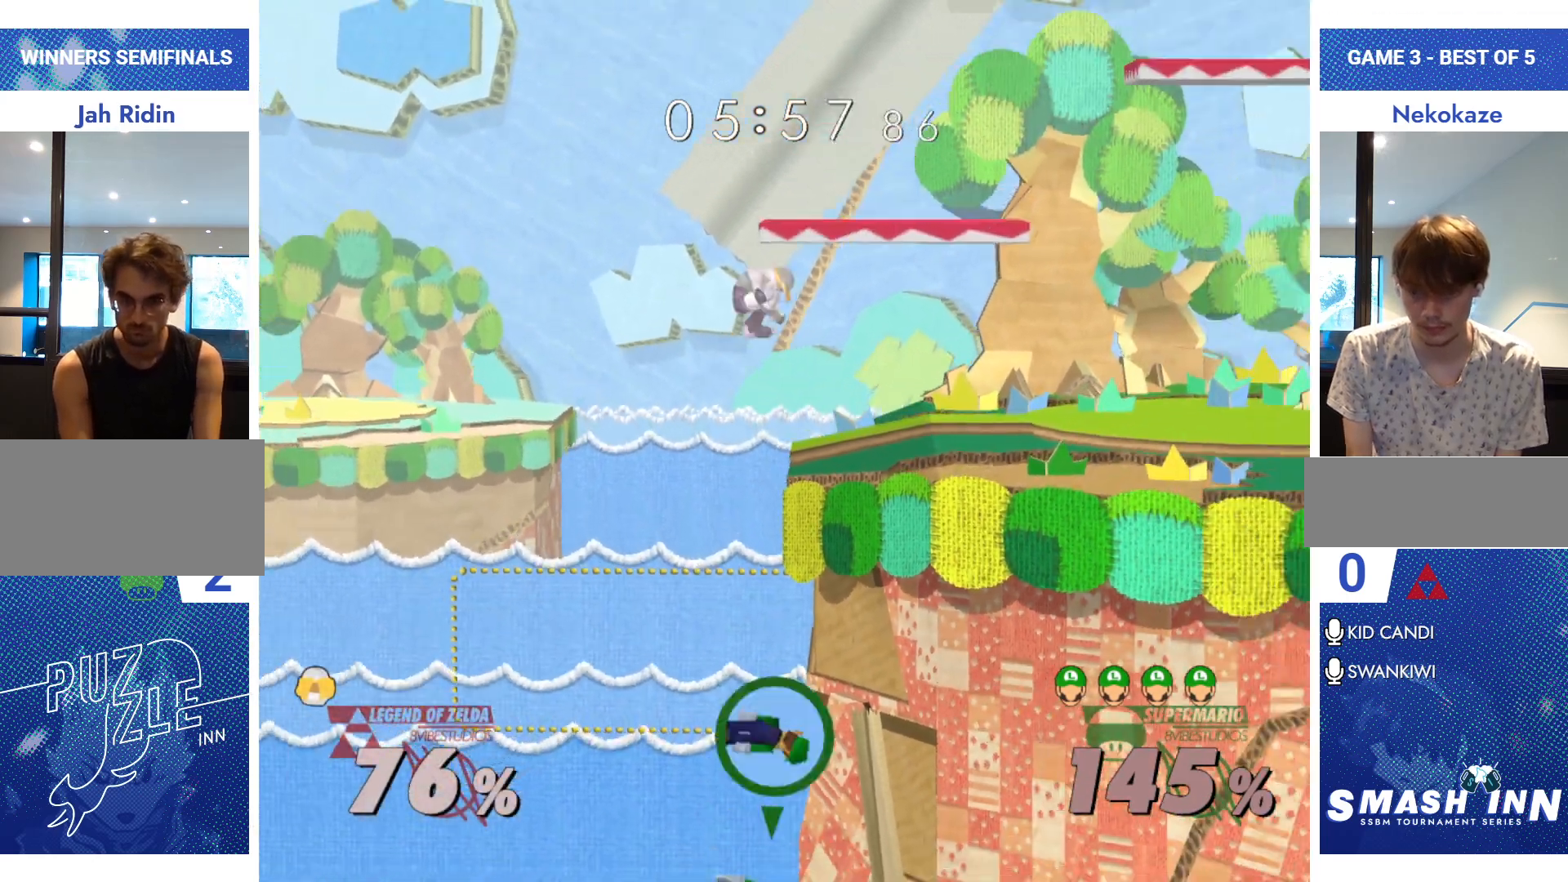
{"buttons": [], "left_stick": "center", "right_stick": "center", "events": [[184, "left_stick", "center"]]}
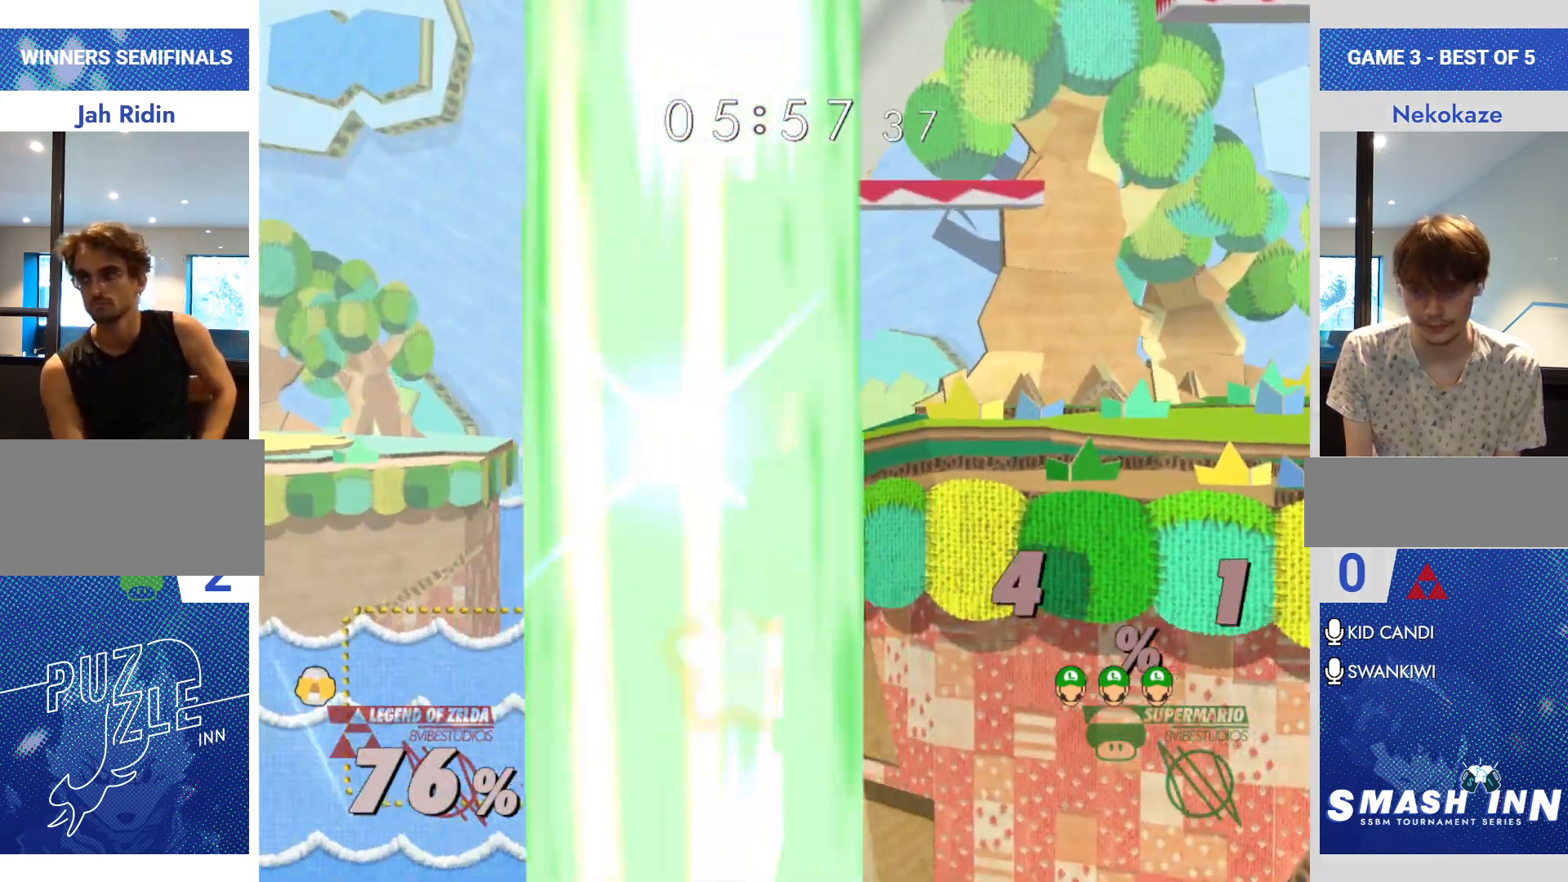
{"buttons": [], "left_stick": "center", "right_stick": "center", "events": []}
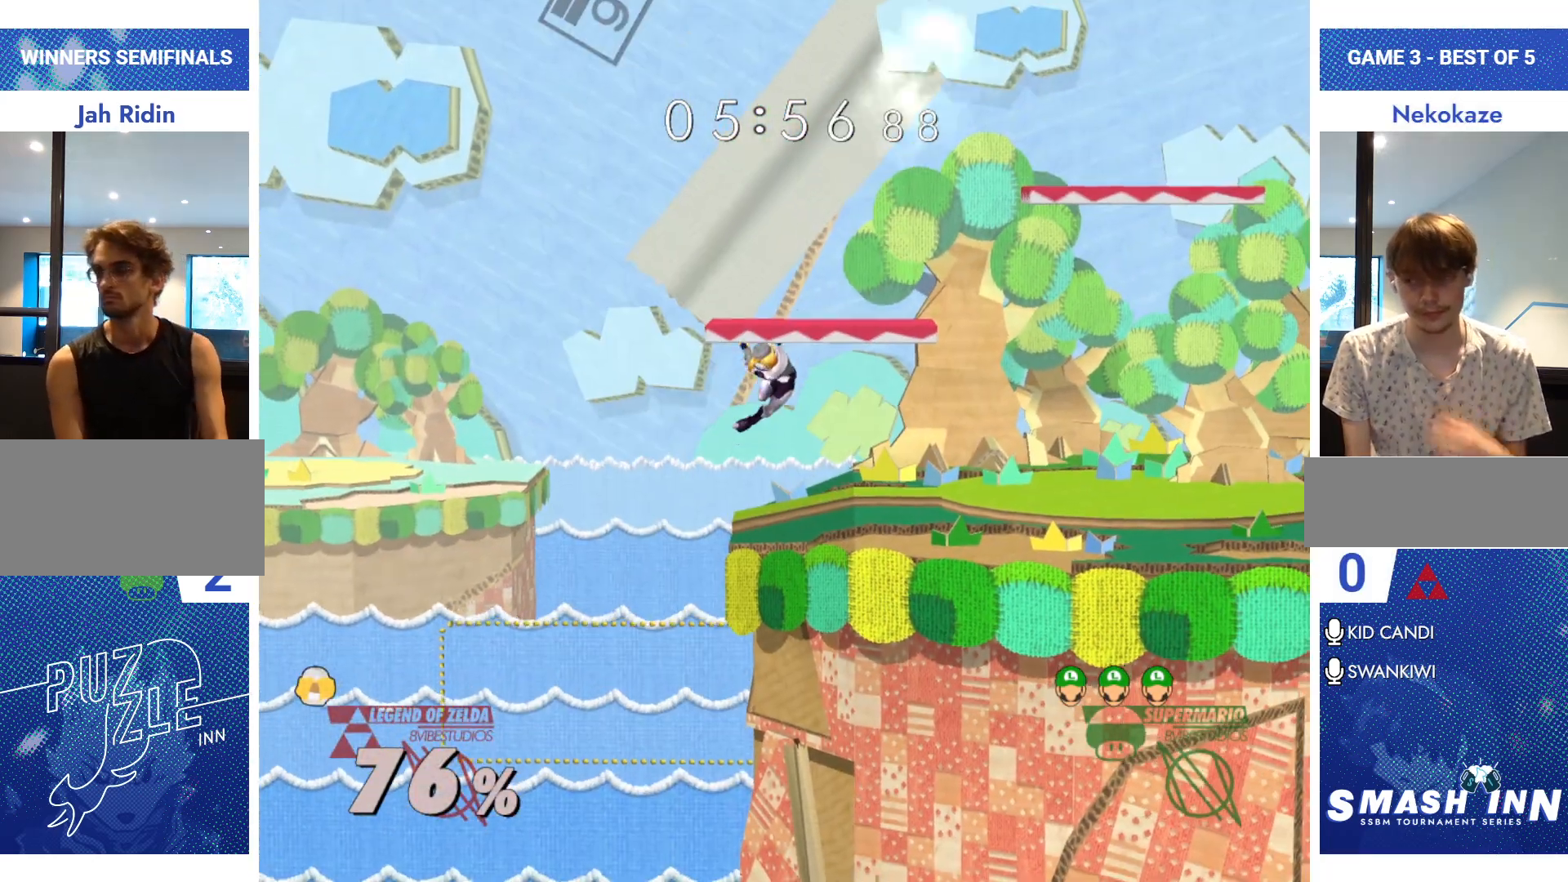
{"buttons": [], "left_stick": "center", "right_stick": "center", "events": []}
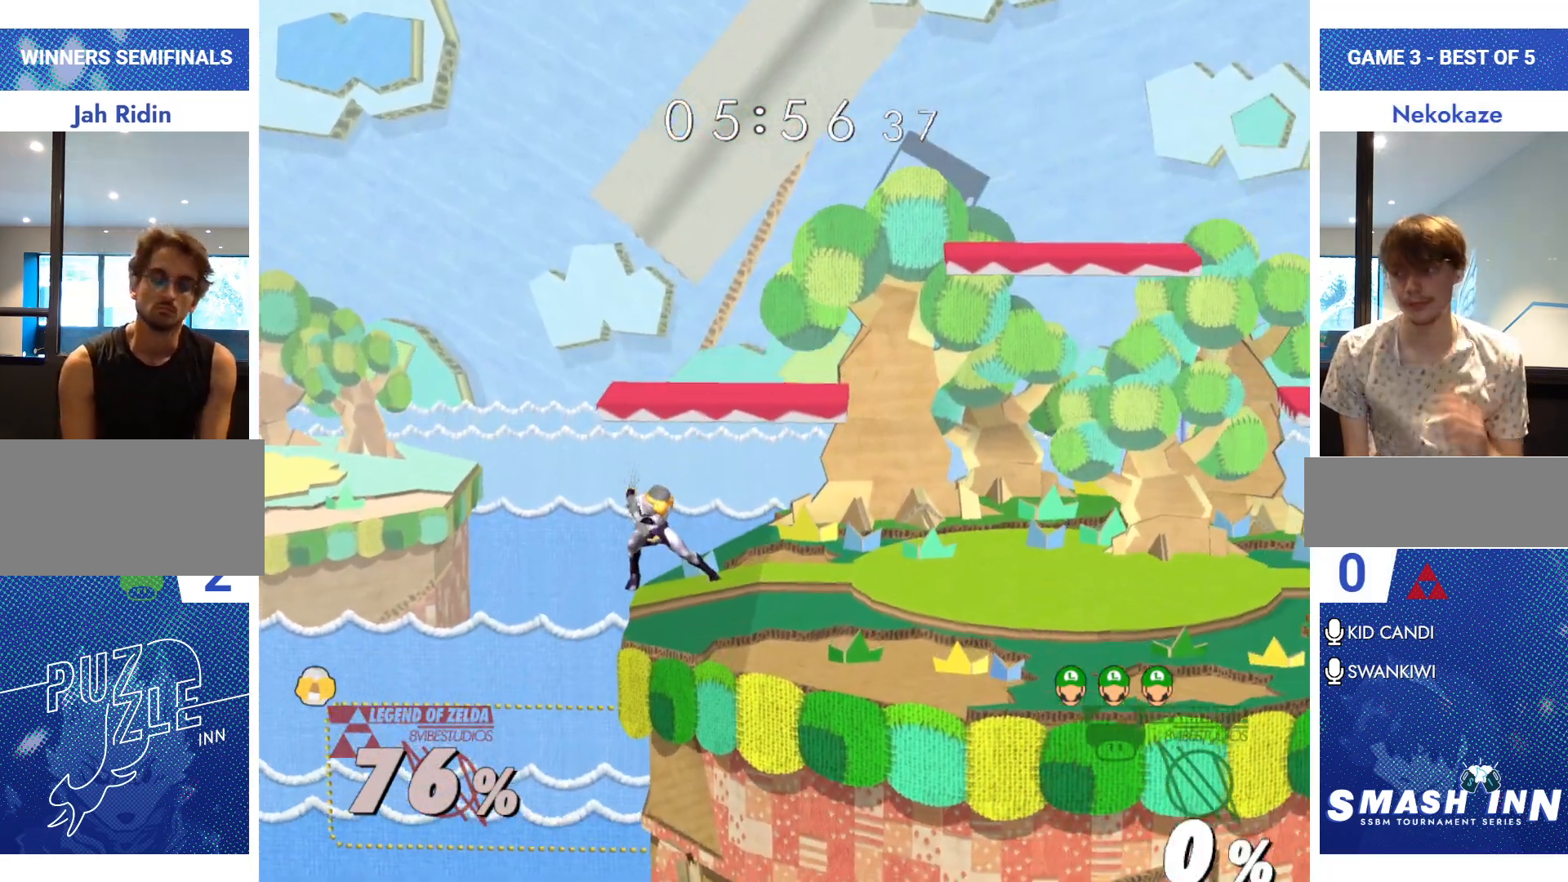
{"buttons": [], "left_stick": "left", "right_stick": "center", "events": [[317, "left_stick", "down"], [367, "left_stick", "left"]]}
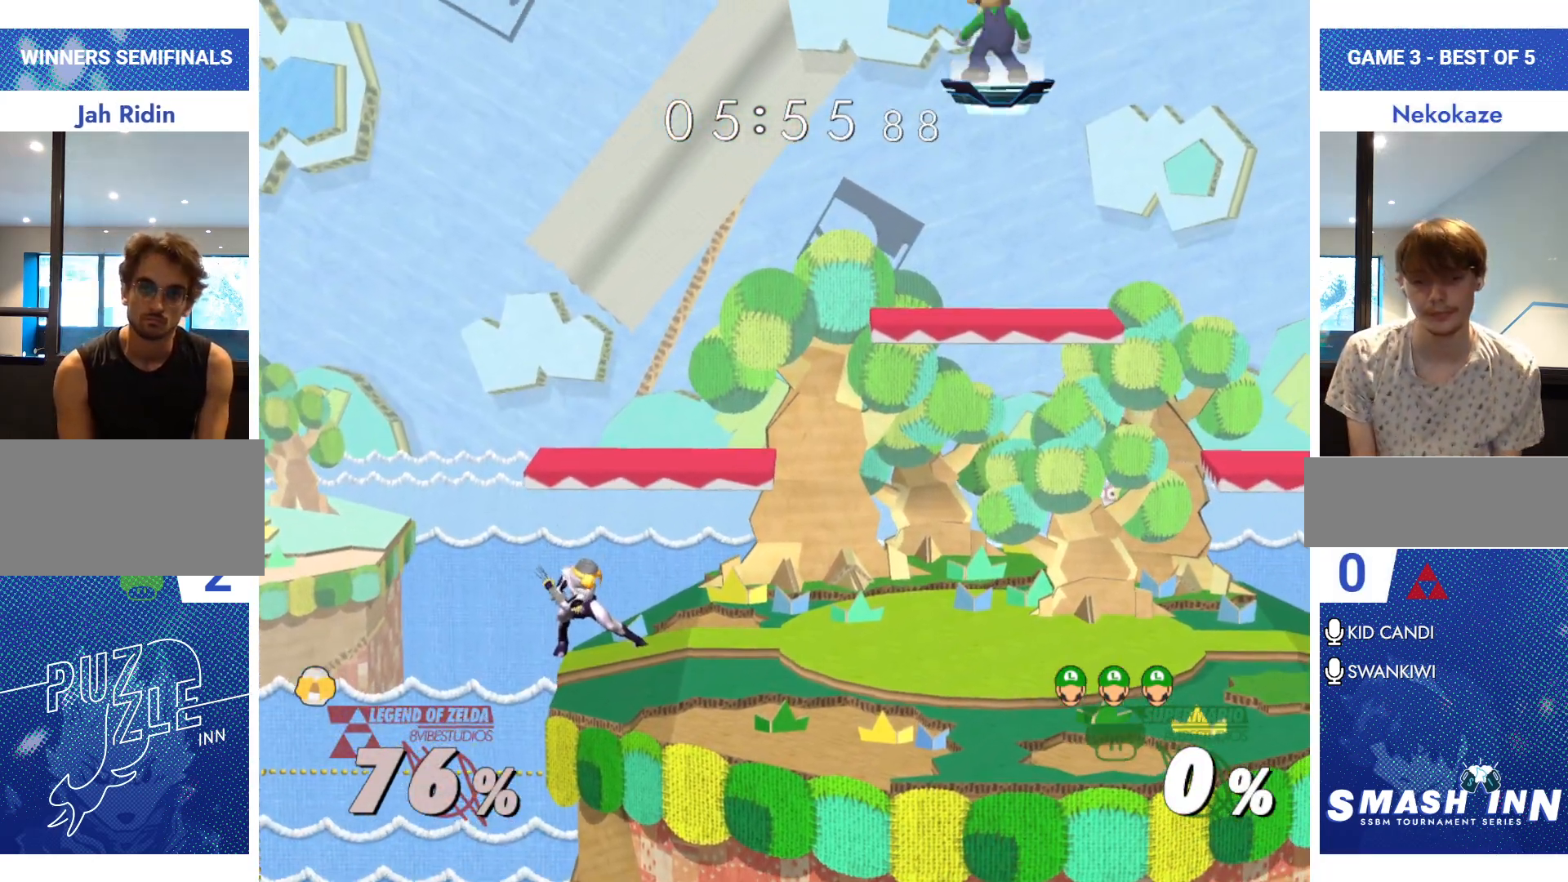
{"buttons": ["B"], "left_stick": "down-left", "right_stick": "center", "events": [[350, "left_stick", "down-left"], [433, "B", "down"]]}